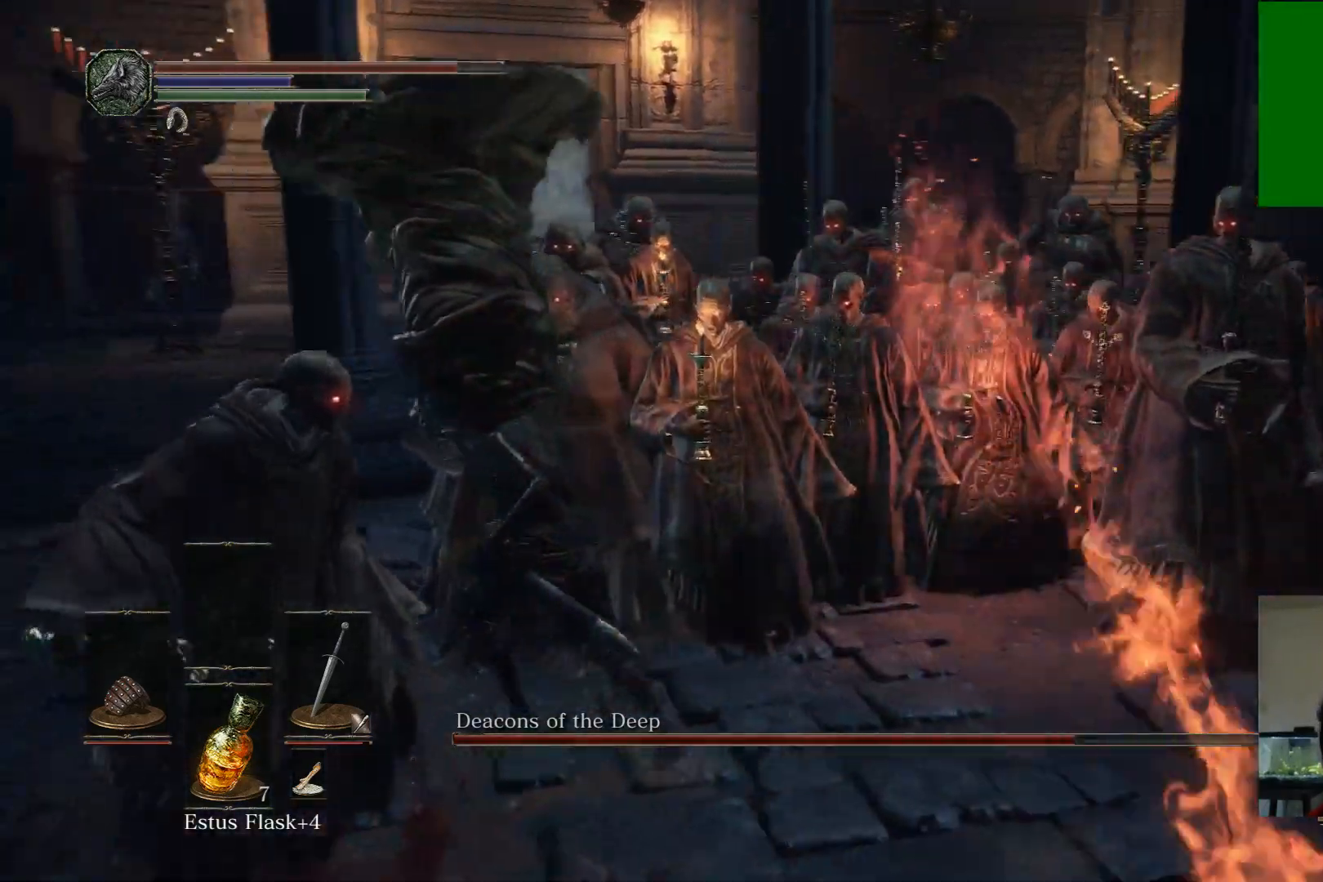
Gameplay with a controller (Xbox layout); each line is a JSON object with the inputs held at the frame after it. "events" lists button and stick changes between this image and that frame as [ms after this image, input, new state], when the widget could be followed in between.
{"buttons": ["R1"], "left_stick": "up", "right_stick": "center", "events": [[117, "left_stick", "up-right"], [217, "right_stick", "down-right"], [383, "right_stick", "center"], [417, "left_stick", "up"], [433, "R1", "down"]]}
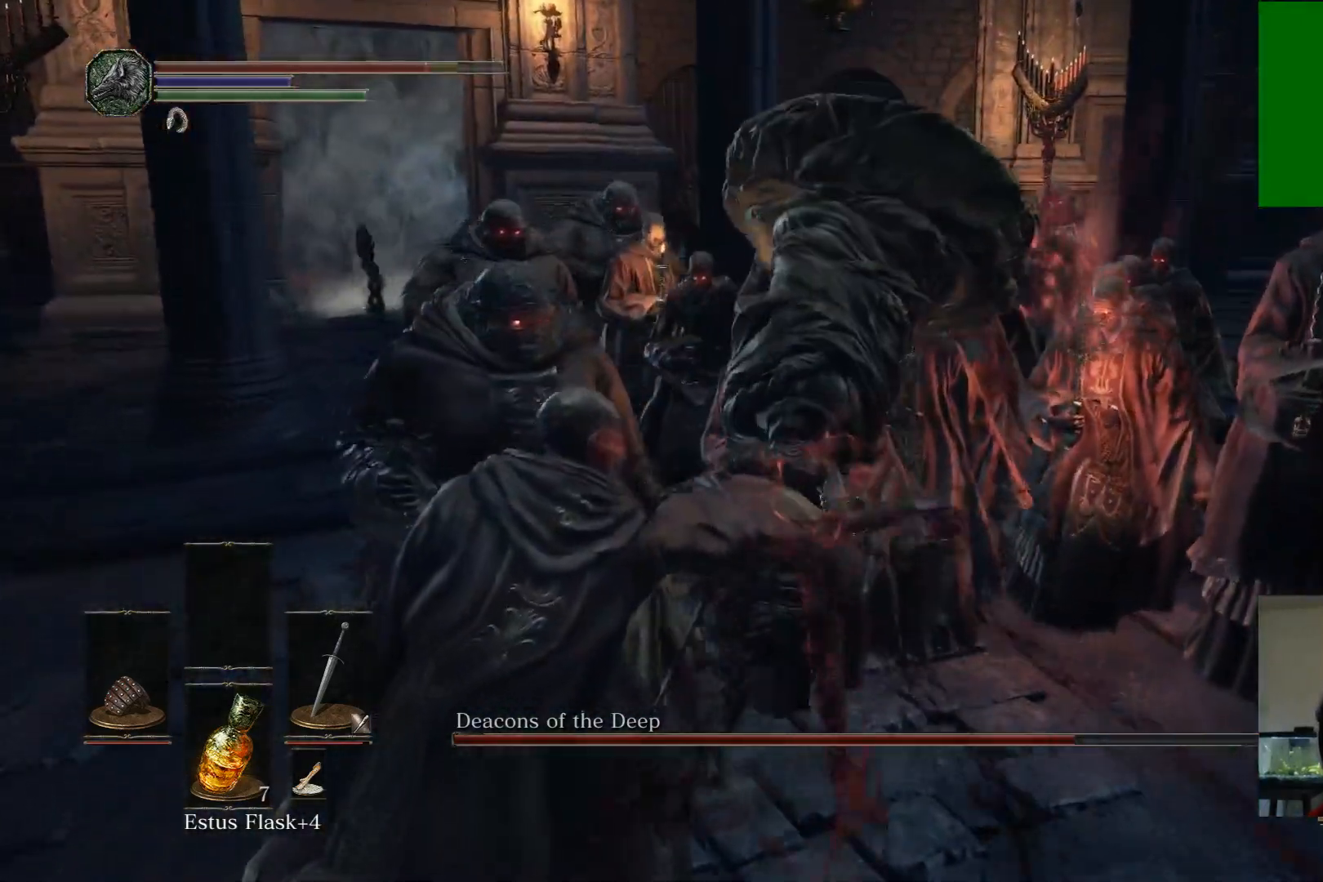
{"buttons": [], "left_stick": "up-right", "right_stick": "center", "events": [[67, "R1", "up"], [133, "left_stick", "up-right"], [183, "R1", "down"], [267, "left_stick", "right"], [300, "R1", "up"], [383, "R1", "down"], [383, "left_stick", "up-right"], [483, "R1", "up"]]}
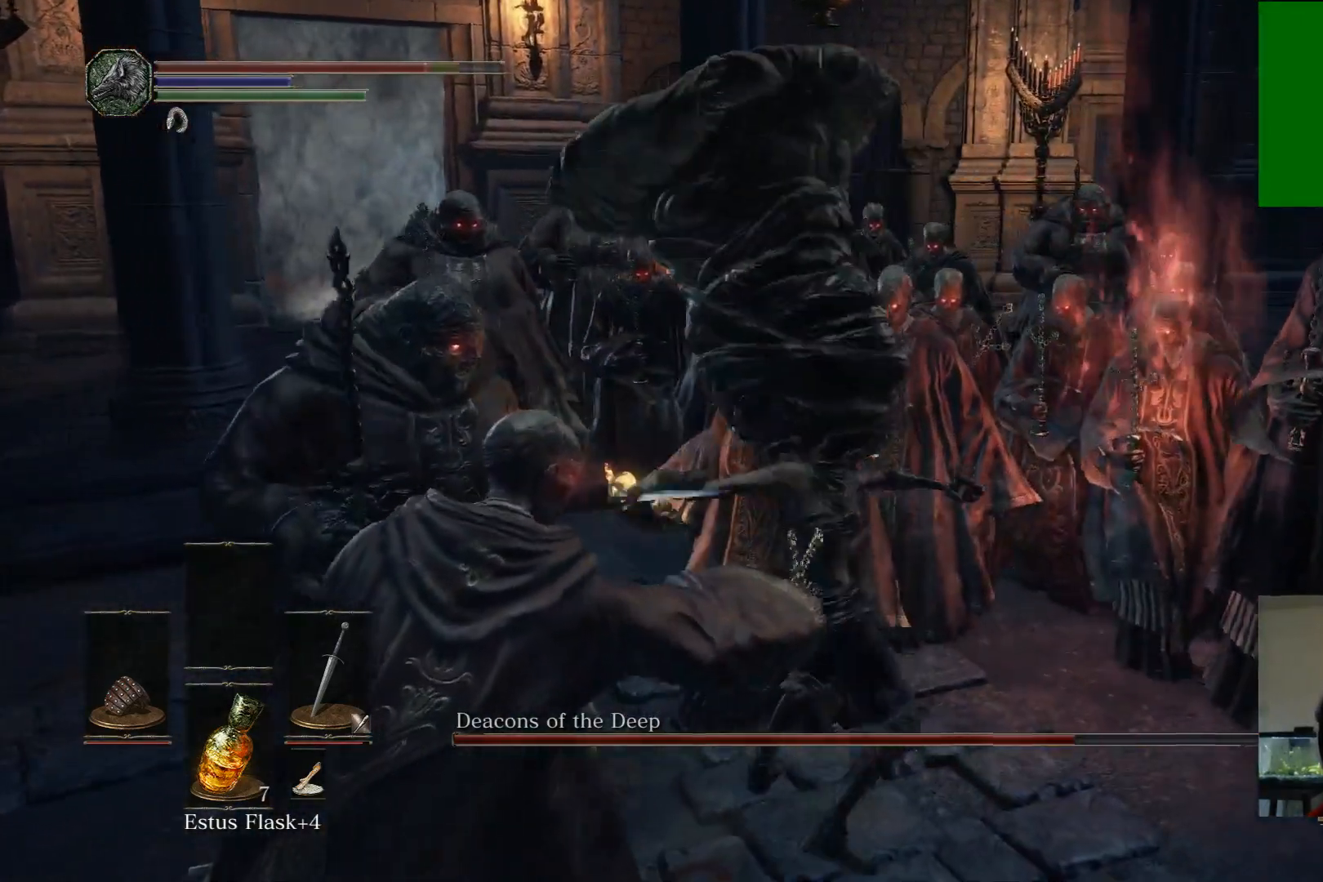
{"buttons": ["R1"], "left_stick": "up", "right_stick": "center", "events": [[67, "R1", "down"], [183, "R1", "up"], [267, "R1", "down"], [367, "R1", "up"], [450, "R1", "down"], [483, "left_stick", "up"]]}
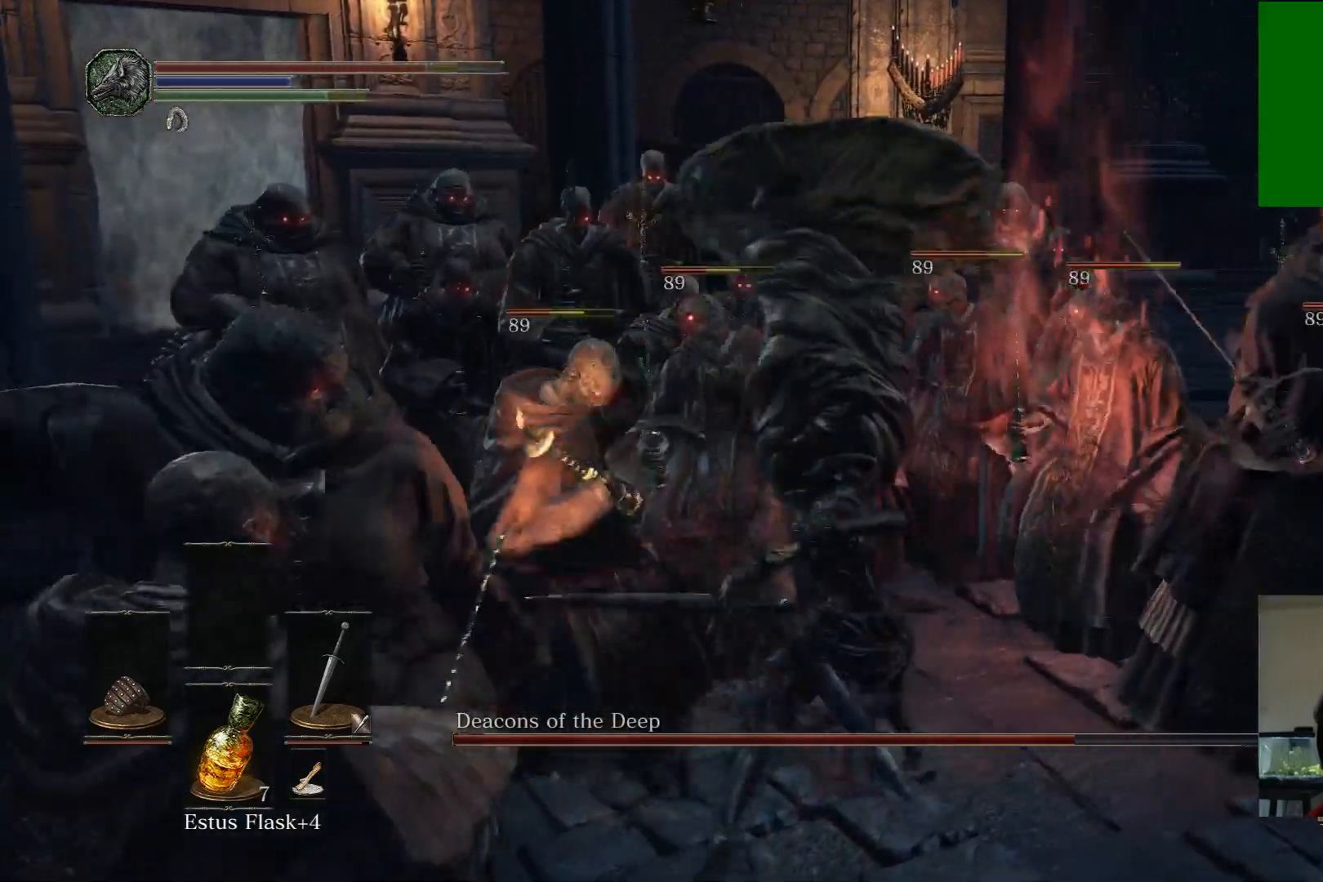
{"buttons": [], "left_stick": "up-right", "right_stick": "down-right", "events": [[83, "R1", "up"], [133, "R1", "down"], [250, "R1", "up"], [250, "left_stick", "up-right"], [300, "right_stick", "down-right"], [333, "R1", "down"], [467, "R1", "up"]]}
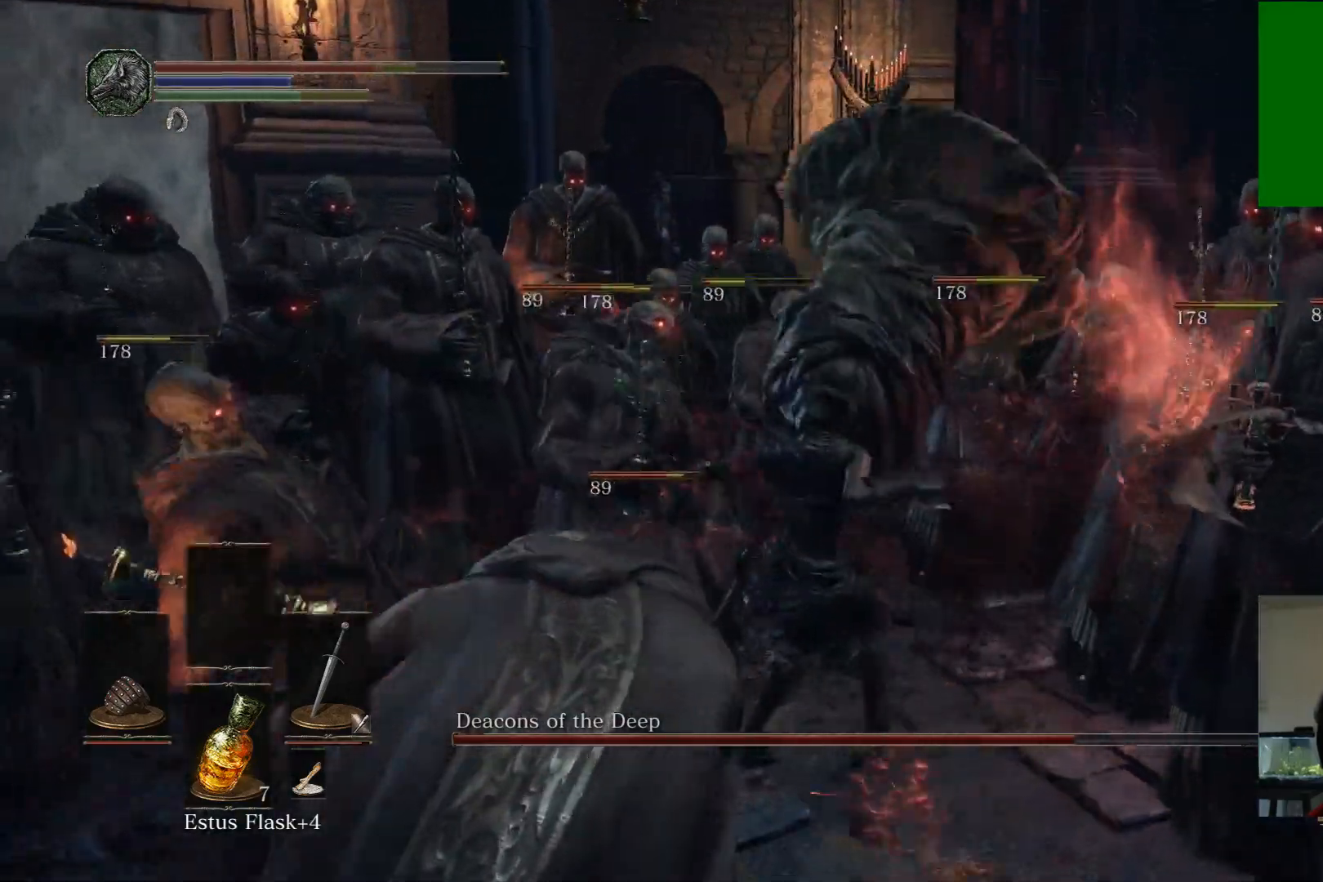
{"buttons": [], "left_stick": "right", "right_stick": "center", "events": [[50, "R1", "down"], [100, "left_stick", "right"], [100, "right_stick", "center"], [117, "R1", "up"], [200, "R1", "down"], [350, "R1", "up"], [383, "R1", "down"], [500, "R1", "up"]]}
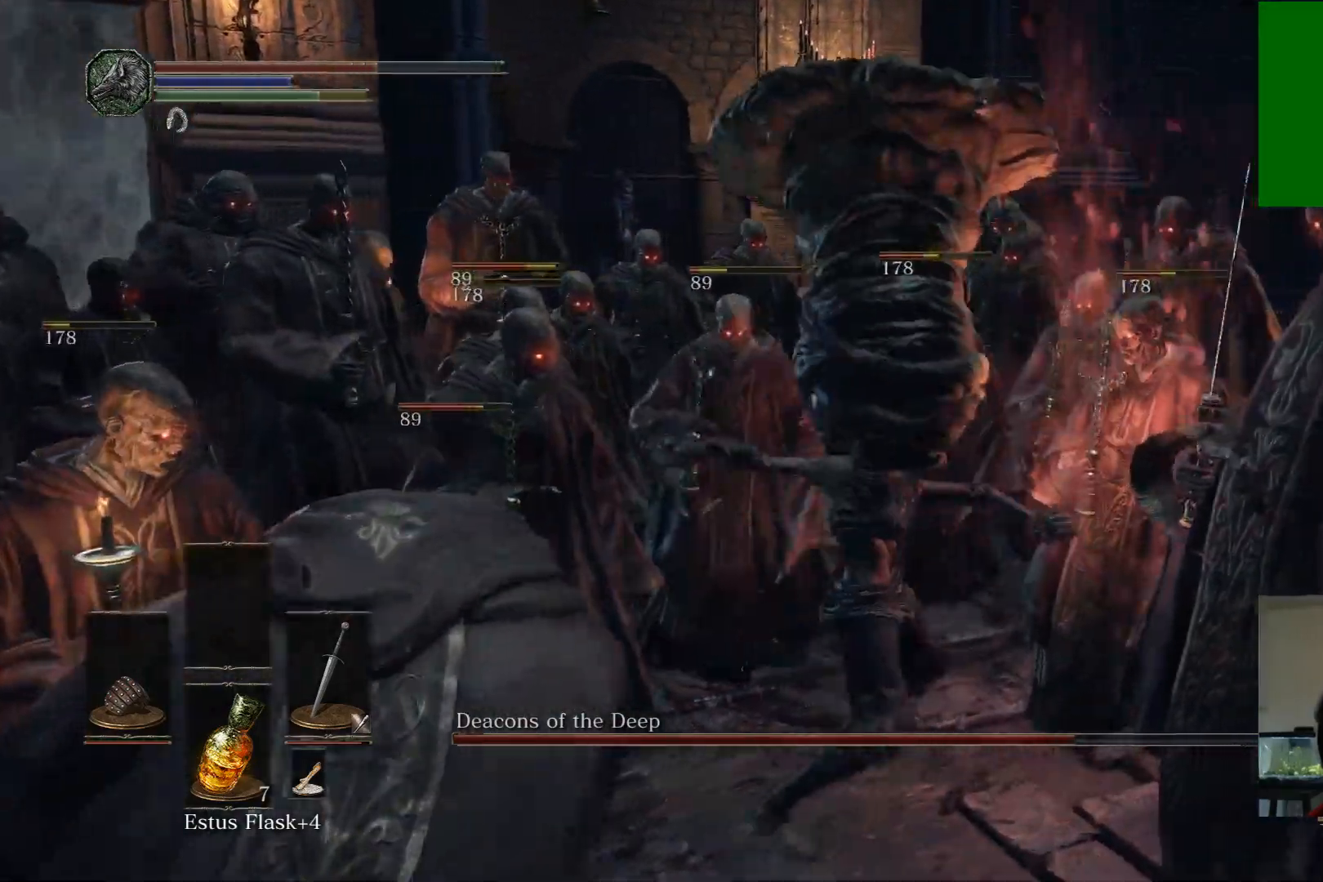
{"buttons": ["R1"], "left_stick": "up", "right_stick": "center", "events": [[83, "R1", "down"], [83, "left_stick", "up-right"], [183, "left_stick", "up"], [200, "R1", "up"], [267, "R1", "down"], [400, "R1", "up"], [467, "R1", "down"]]}
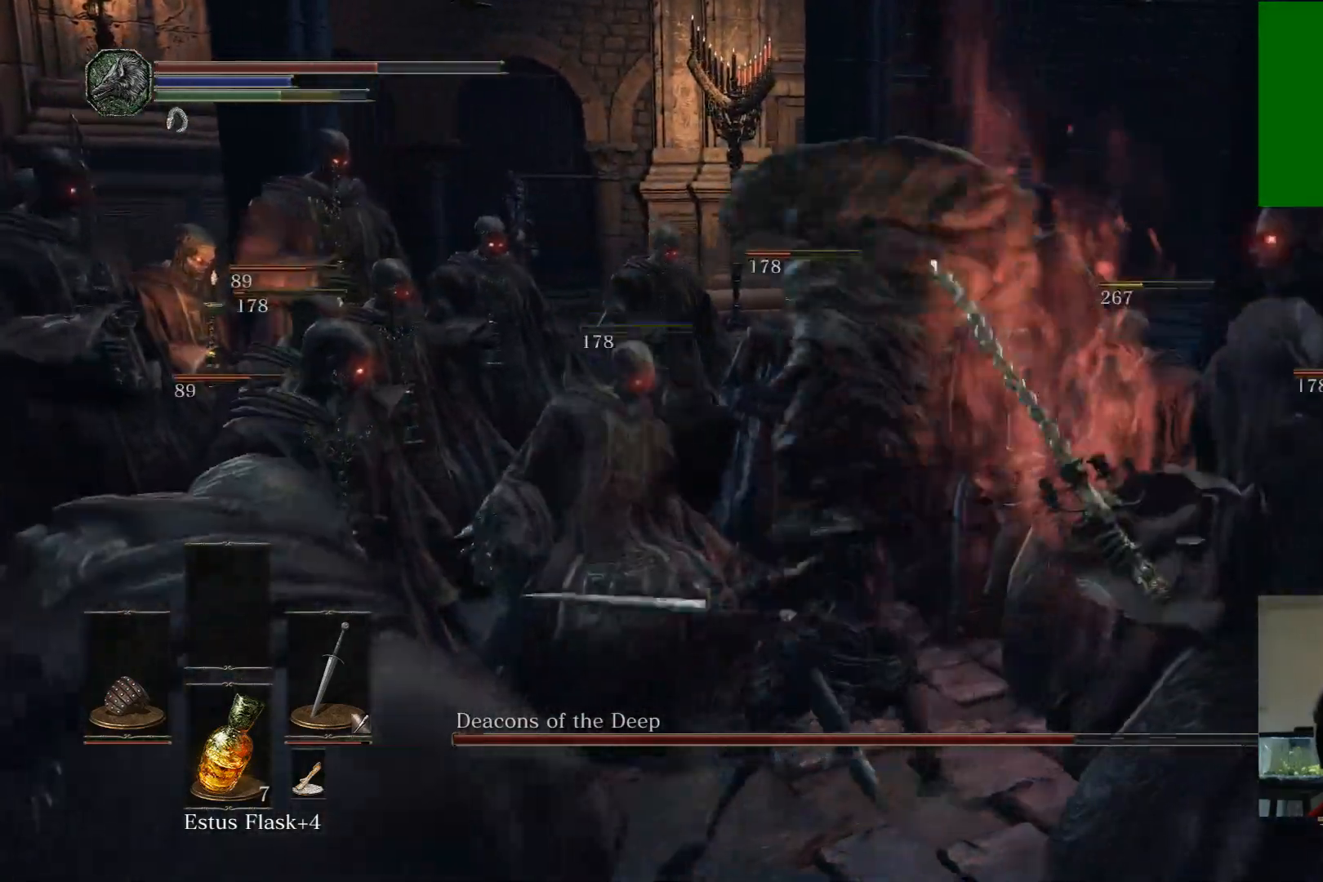
{"buttons": [], "left_stick": "up-right", "right_stick": "center", "events": [[67, "left_stick", "up-right"], [100, "R1", "up"], [167, "R1", "down"], [300, "R1", "up"], [367, "R1", "down"], [483, "R1", "up"]]}
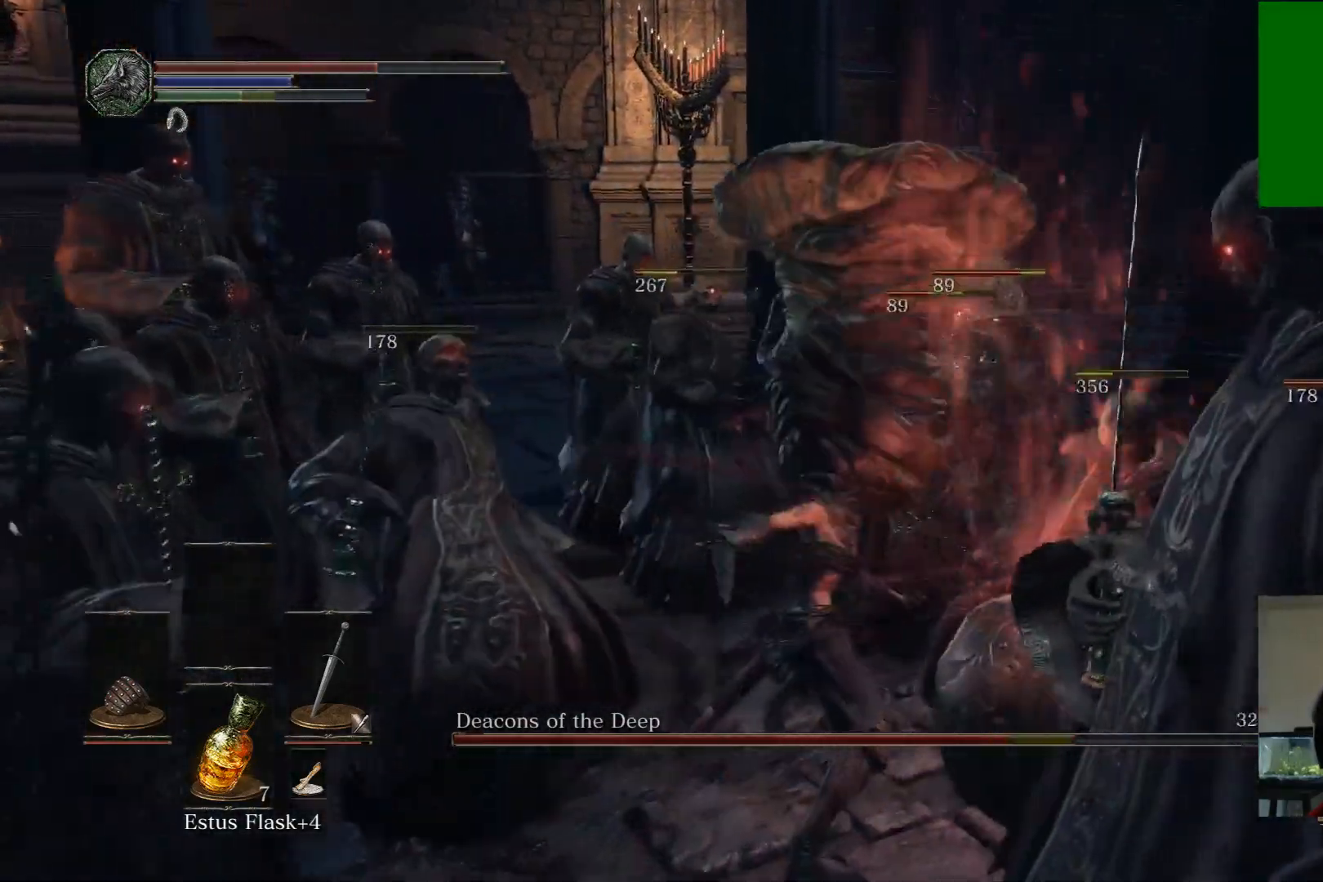
{"buttons": [], "left_stick": "up", "right_stick": "center", "events": [[67, "left_stick", "right"], [83, "R1", "down"], [200, "R1", "up"], [267, "left_stick", "up-right"], [500, "left_stick", "up"]]}
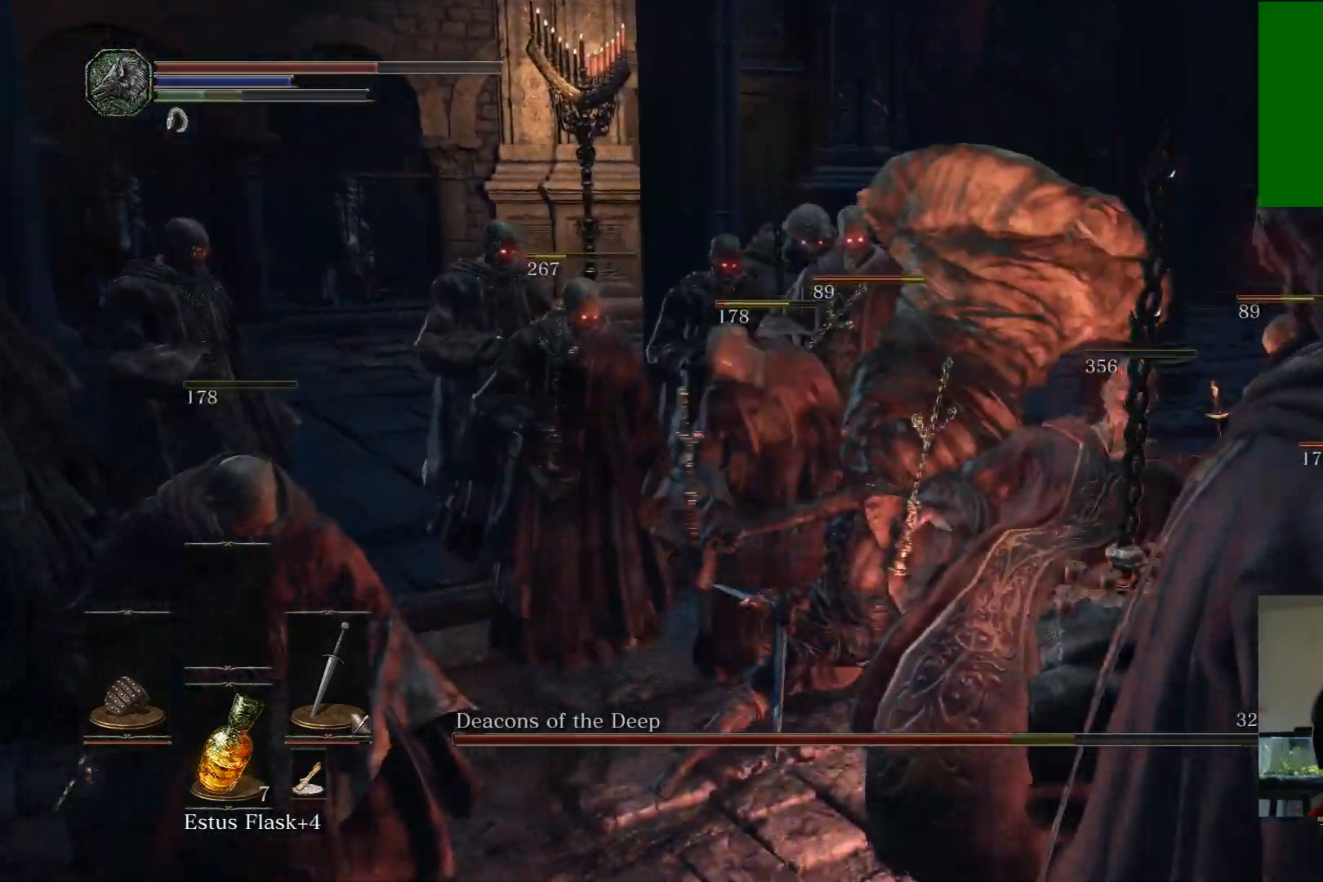
{"buttons": [], "left_stick": "up-right", "right_stick": "center", "events": [[250, "left_stick", "up-right"]]}
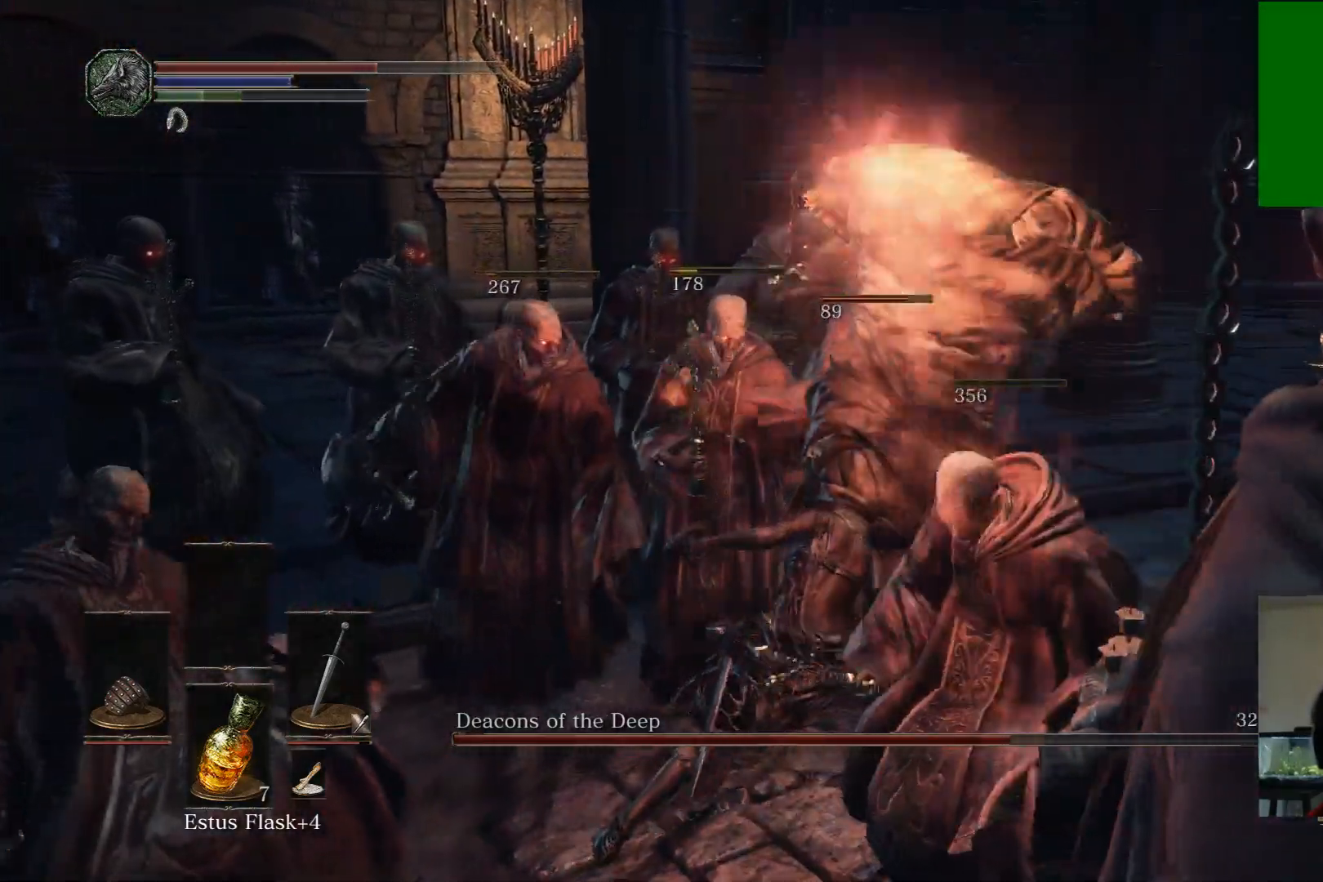
{"buttons": [], "left_stick": "up-right", "right_stick": "down-left", "events": [[17, "B", "down"], [133, "B", "up"], [367, "right_stick", "down-left"]]}
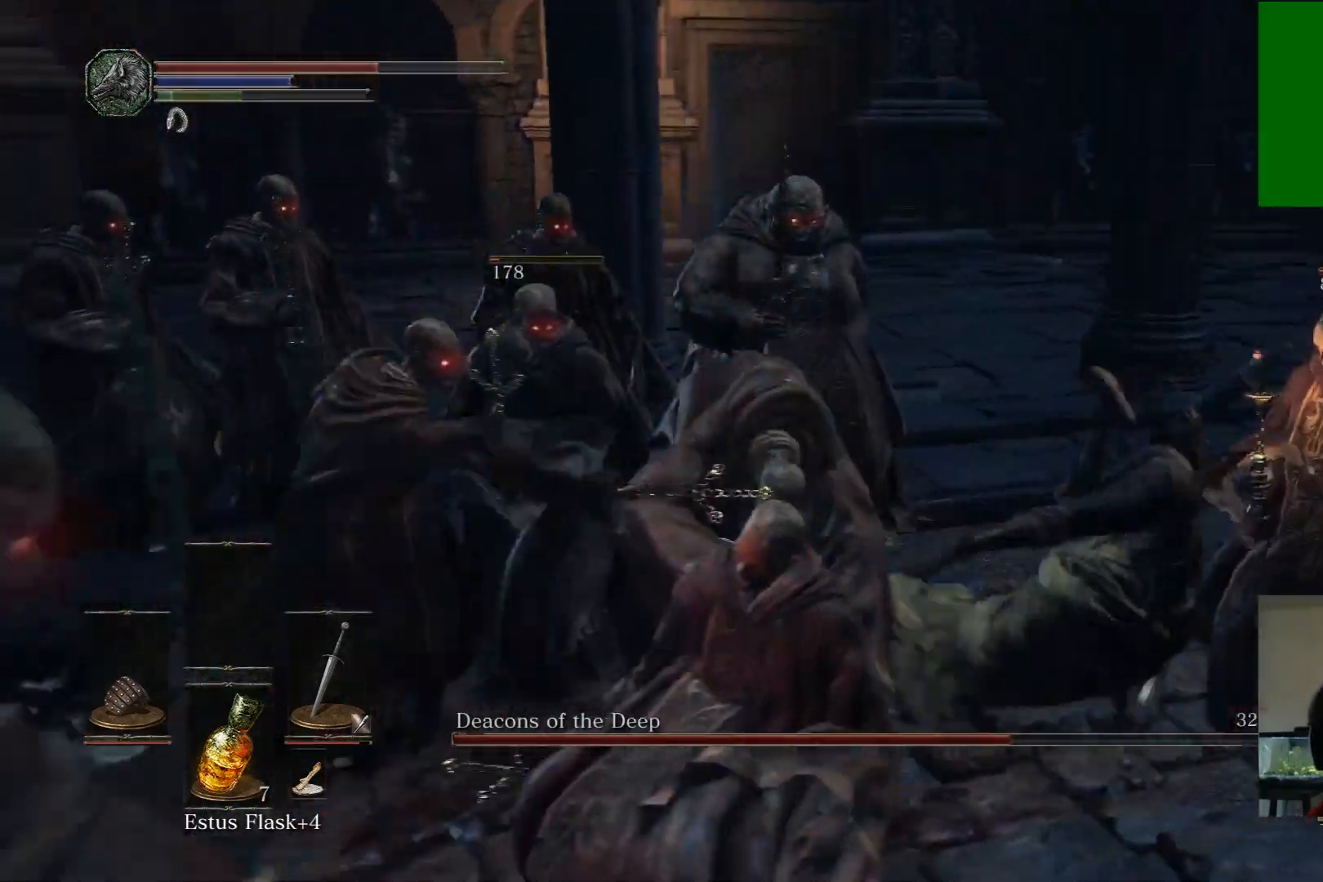
{"buttons": [], "left_stick": "down-right", "right_stick": "center", "events": [[217, "right_stick", "center"], [250, "left_stick", "right"], [333, "X", "down"], [417, "X", "up"], [450, "left_stick", "down-right"]]}
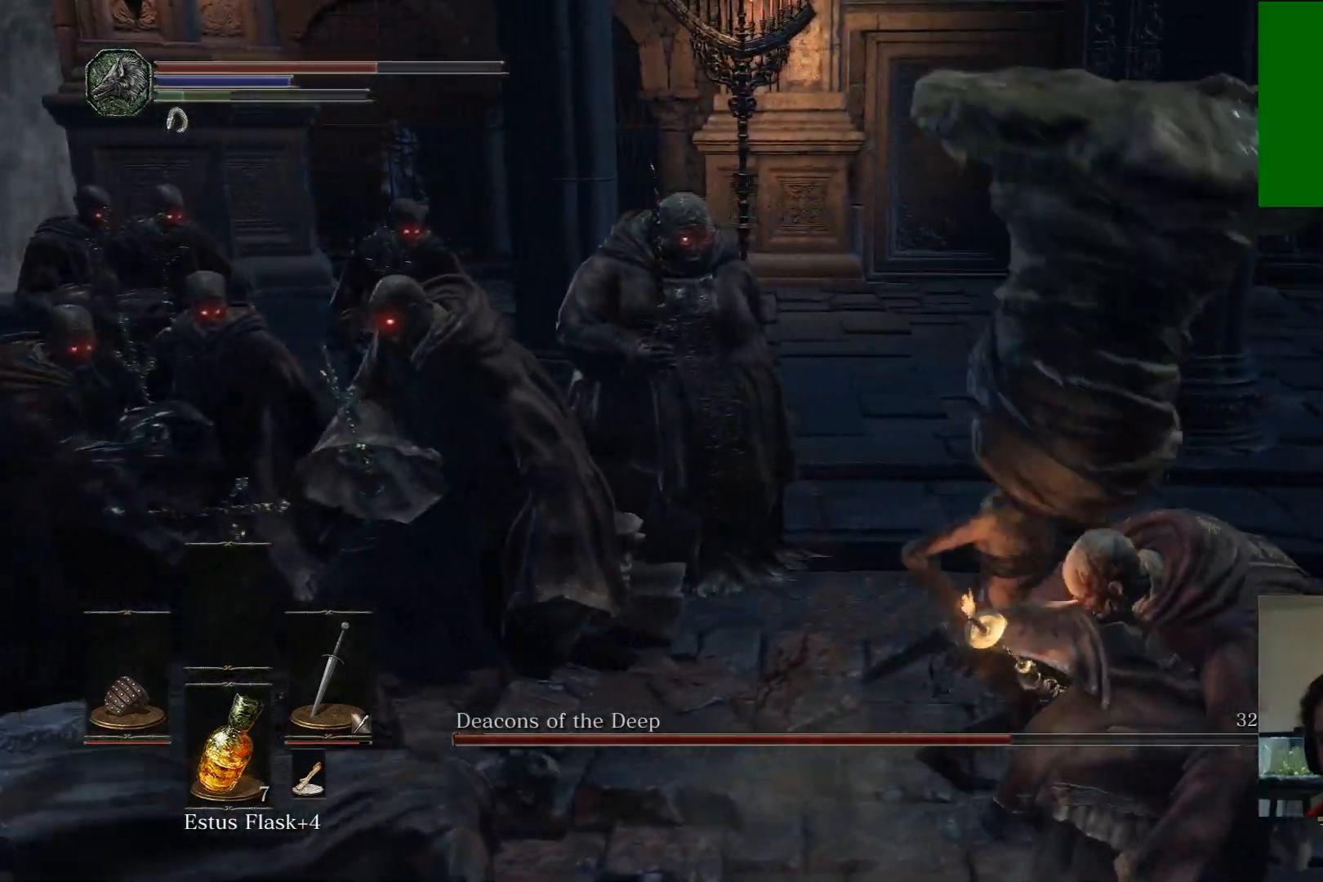
{"buttons": [], "left_stick": "down-right", "right_stick": "left", "events": [[233, "right_stick", "left"]]}
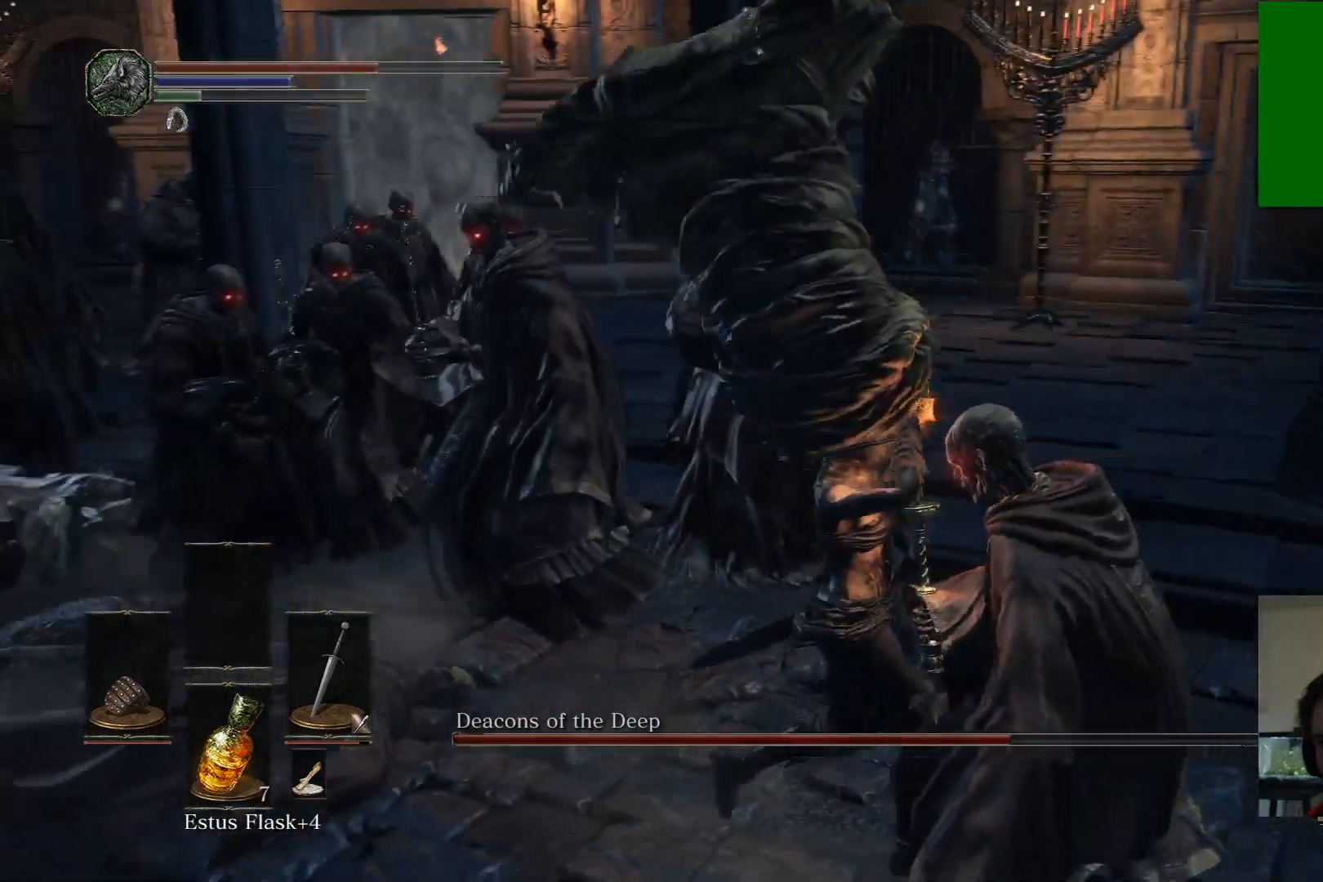
{"buttons": [], "left_stick": "right", "right_stick": "center", "events": [[33, "left_stick", "right"], [117, "right_stick", "center"]]}
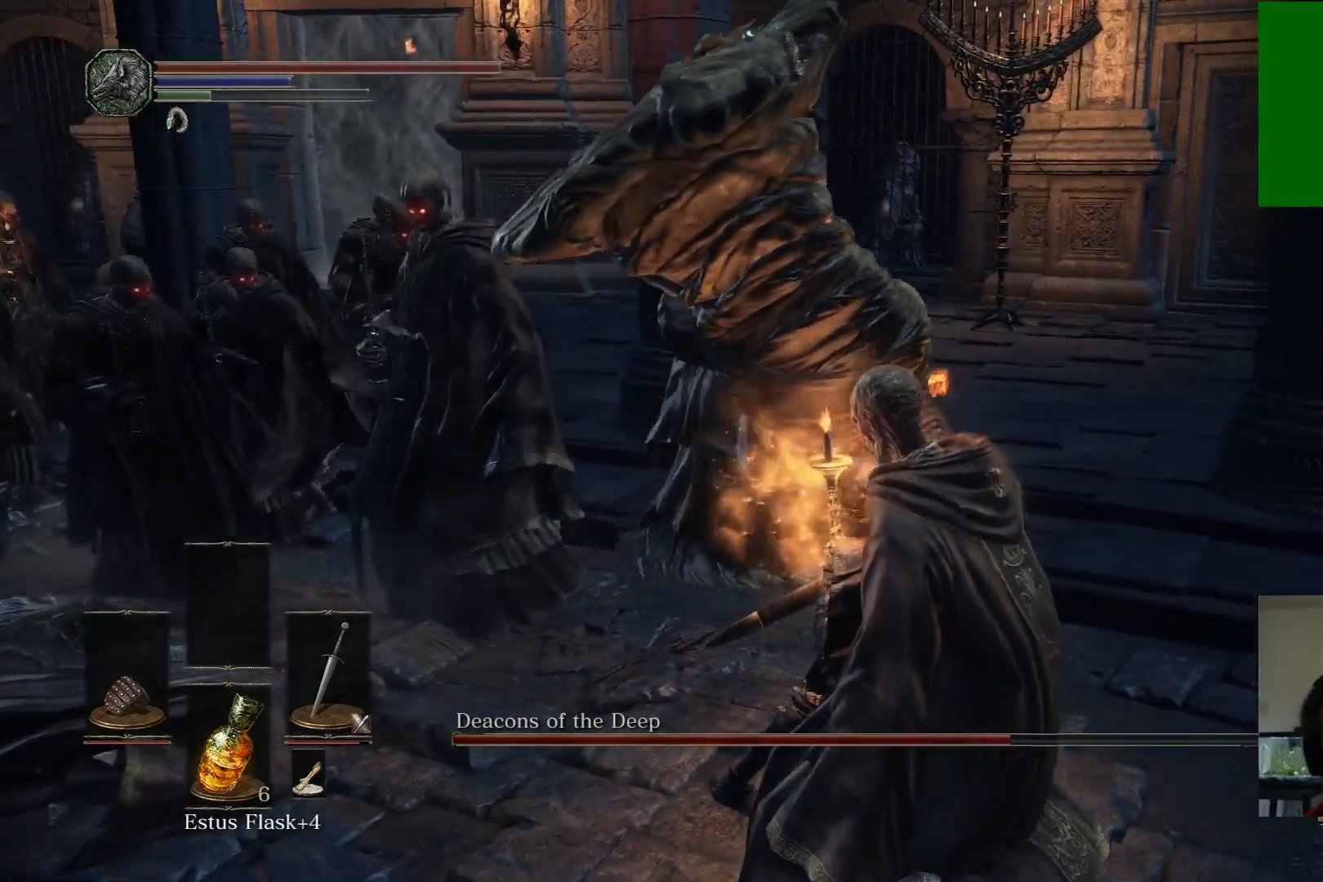
{"buttons": [], "left_stick": "down-right", "right_stick": "center", "events": [[100, "right_stick", "down-left"], [417, "left_stick", "down-right"], [450, "right_stick", "center"]]}
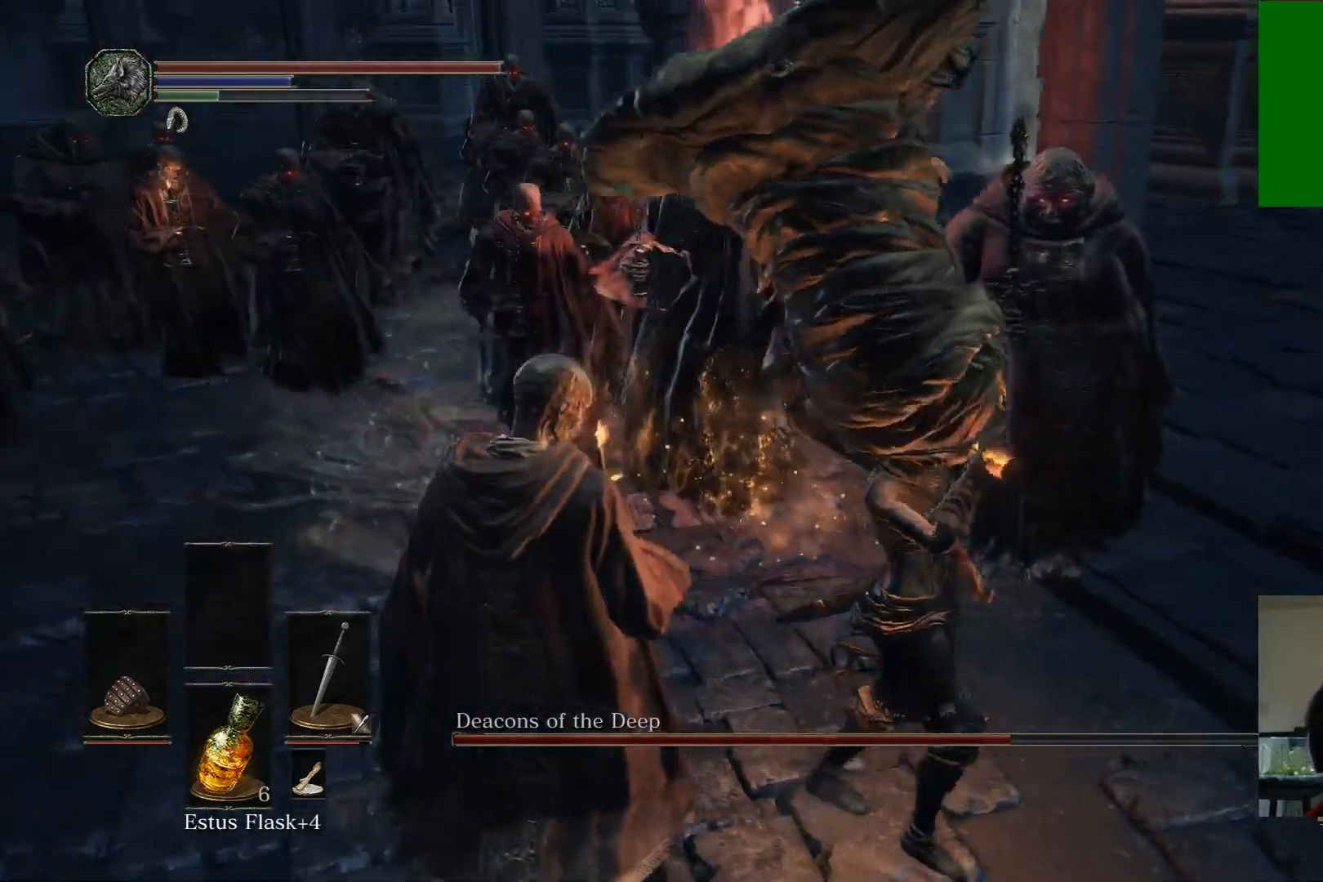
{"buttons": [], "left_stick": "down", "right_stick": "center", "events": [[167, "right_stick", "left"], [233, "left_stick", "down"], [483, "right_stick", "center"]]}
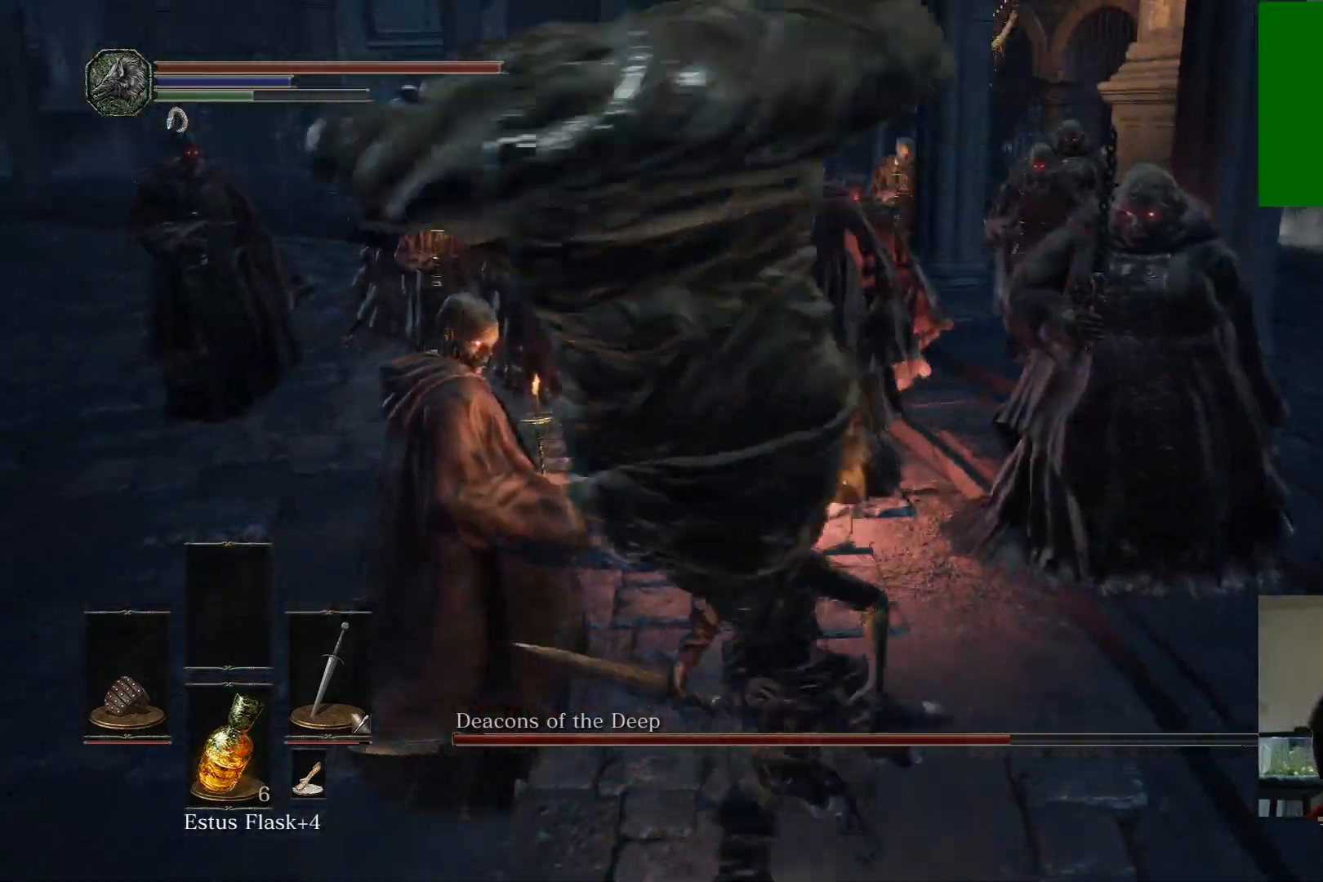
{"buttons": [], "left_stick": "up", "right_stick": "center", "events": [[83, "left_stick", "up-left"], [250, "left_stick", "up"]]}
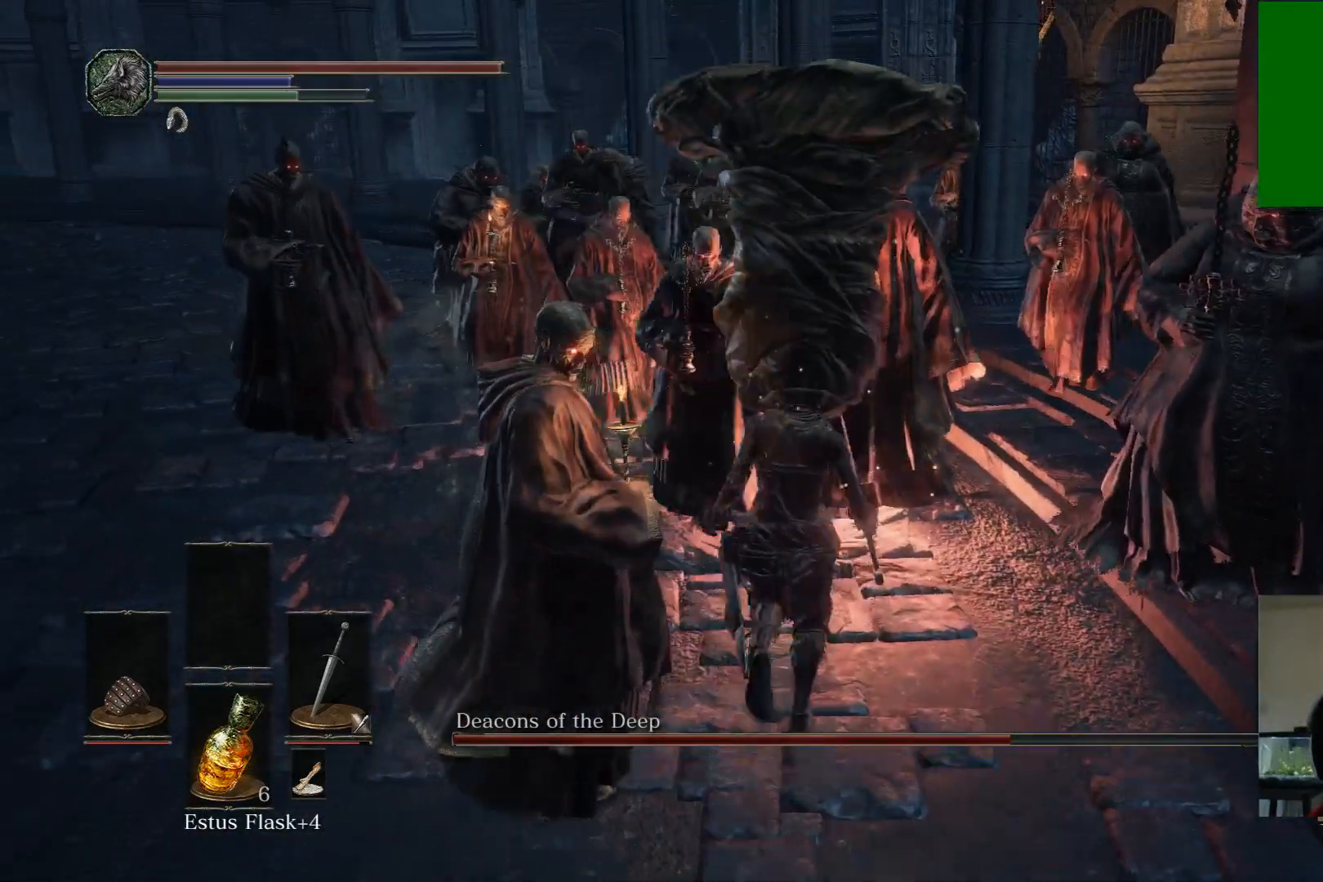
{"buttons": ["R1"], "left_stick": "up", "right_stick": "center", "events": [[50, "R1", "down"], [183, "R1", "up"], [283, "R1", "down"], [383, "R1", "up"], [500, "R1", "down"]]}
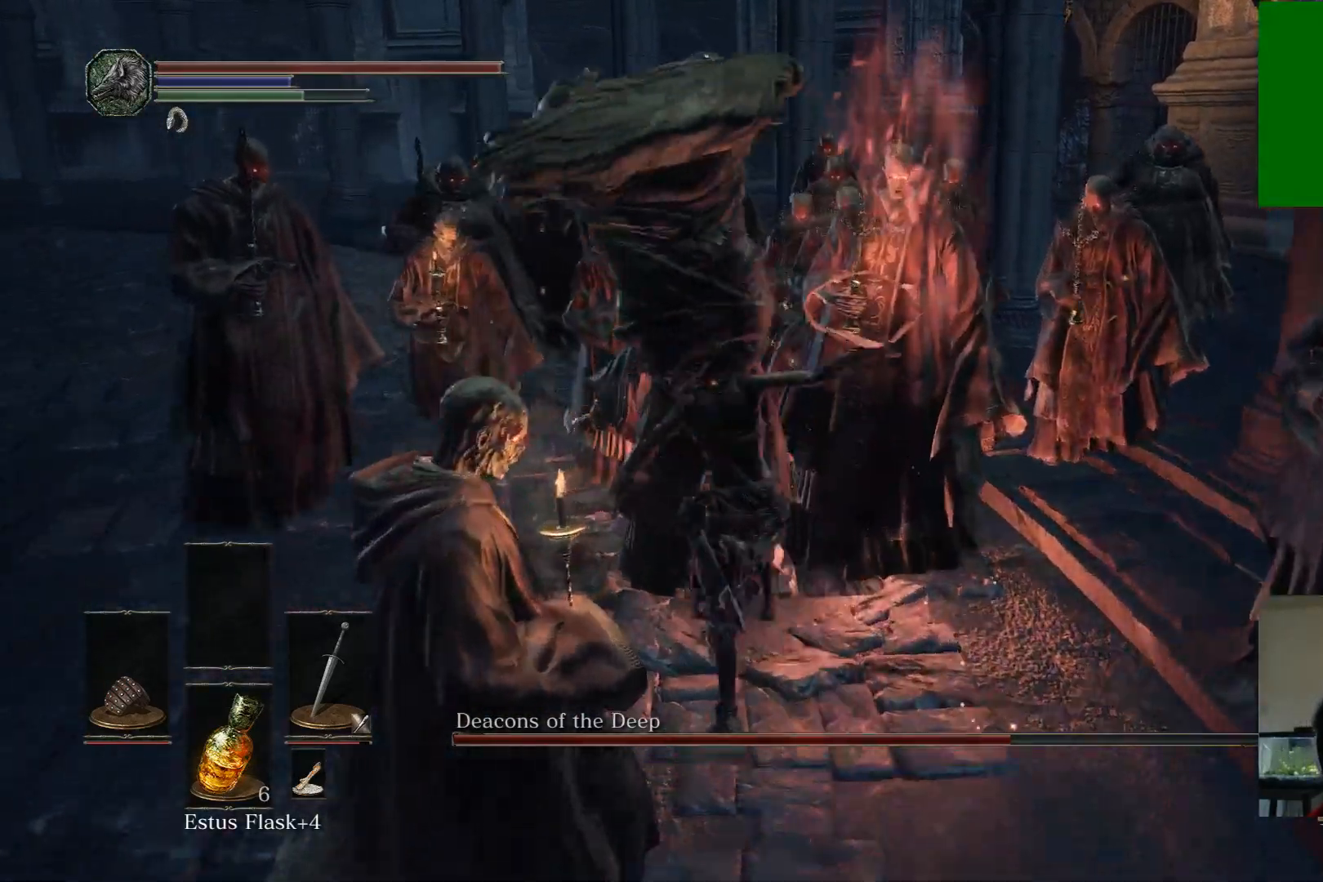
{"buttons": [], "left_stick": "up-right", "right_stick": "center", "events": [[117, "R1", "up"], [183, "R1", "down"], [233, "left_stick", "up-right"], [317, "R1", "up"], [383, "R1", "down"], [500, "R1", "up"]]}
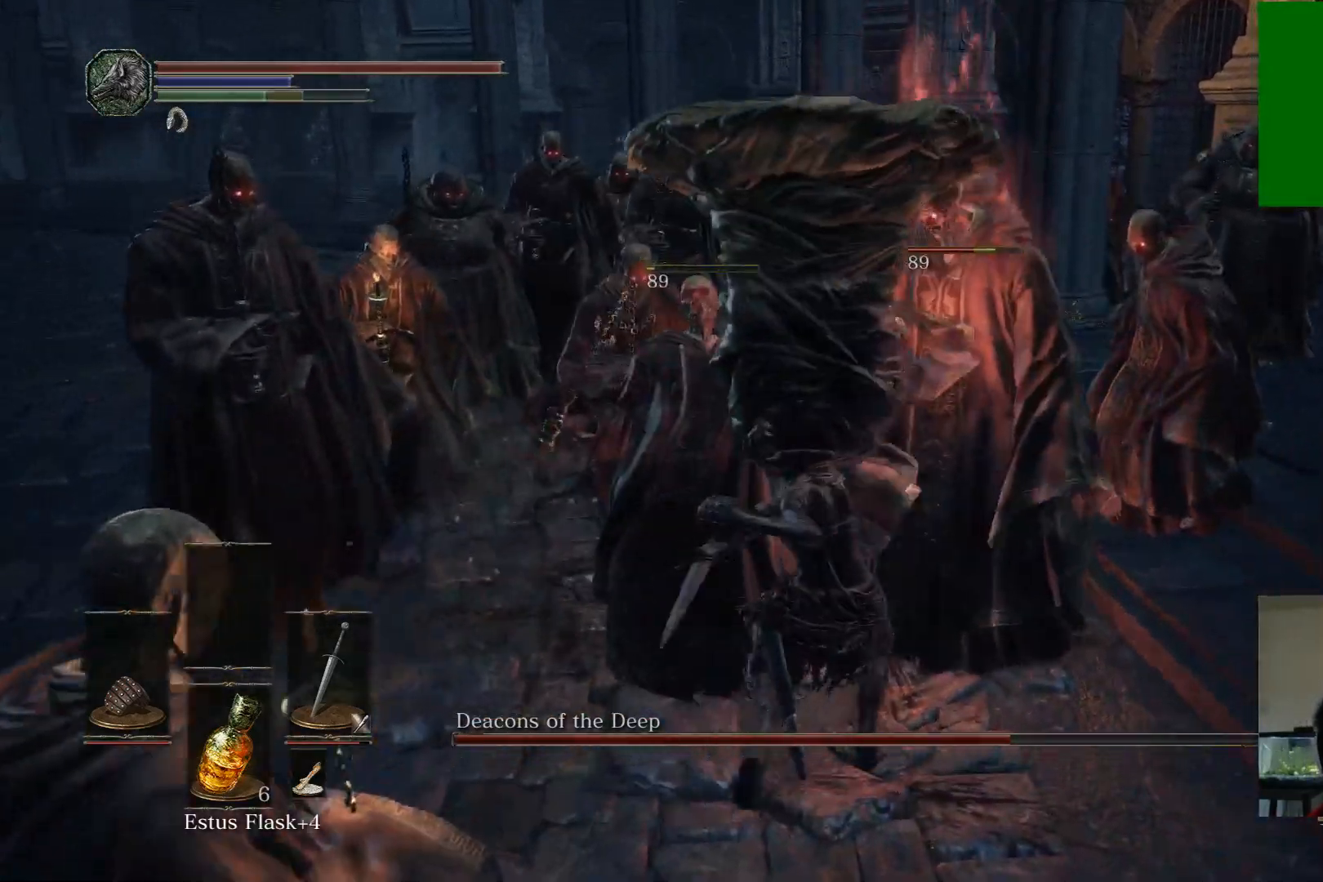
{"buttons": ["R1"], "left_stick": "up", "right_stick": "center", "events": [[50, "R1", "down"], [183, "R1", "up"], [250, "R1", "down"], [333, "left_stick", "up"], [350, "R1", "up"], [433, "R1", "down"]]}
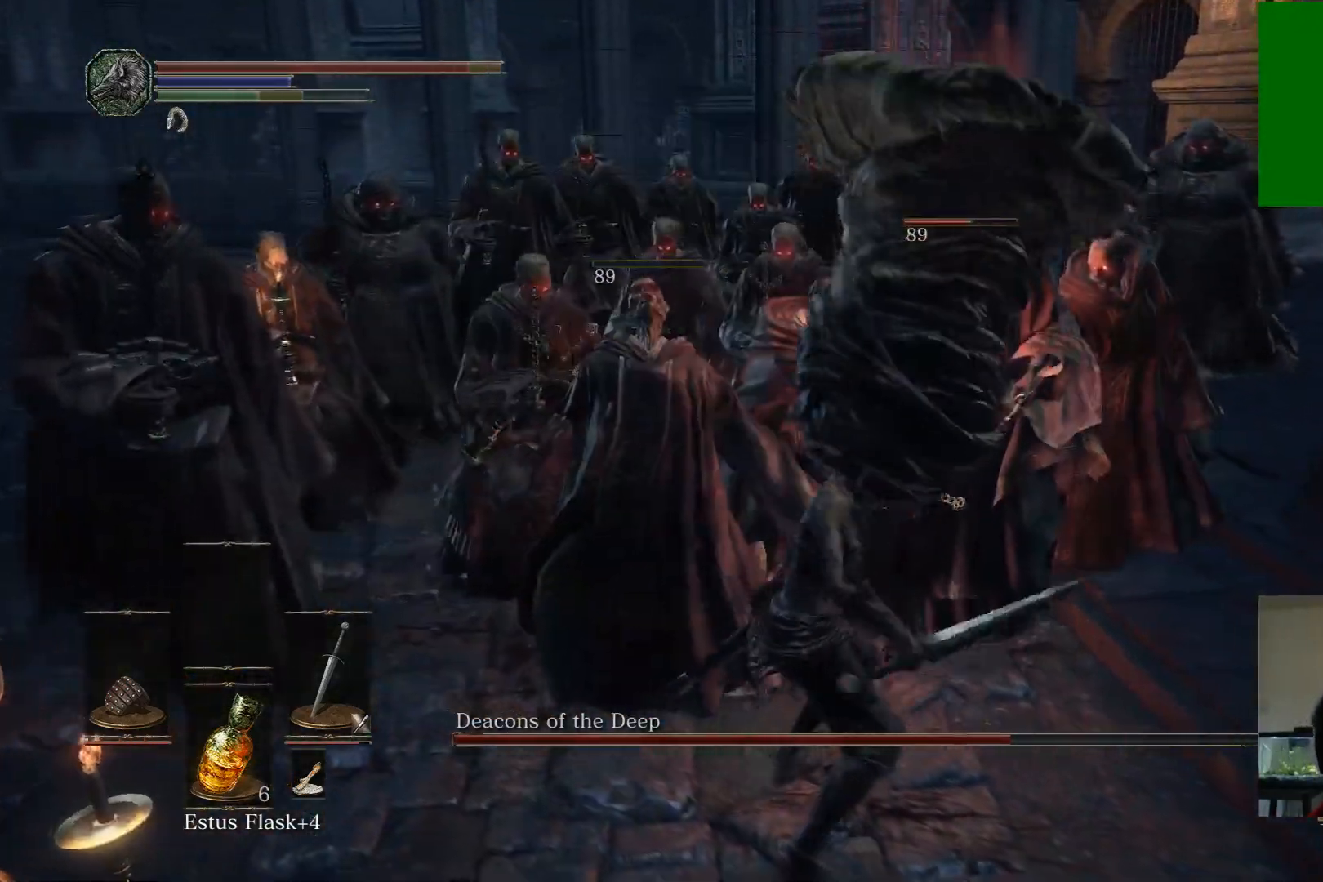
{"buttons": [], "left_stick": "up", "right_stick": "center", "events": [[50, "R1", "up"], [150, "R1", "down"], [233, "R1", "up"], [317, "R1", "down"], [450, "R1", "up"]]}
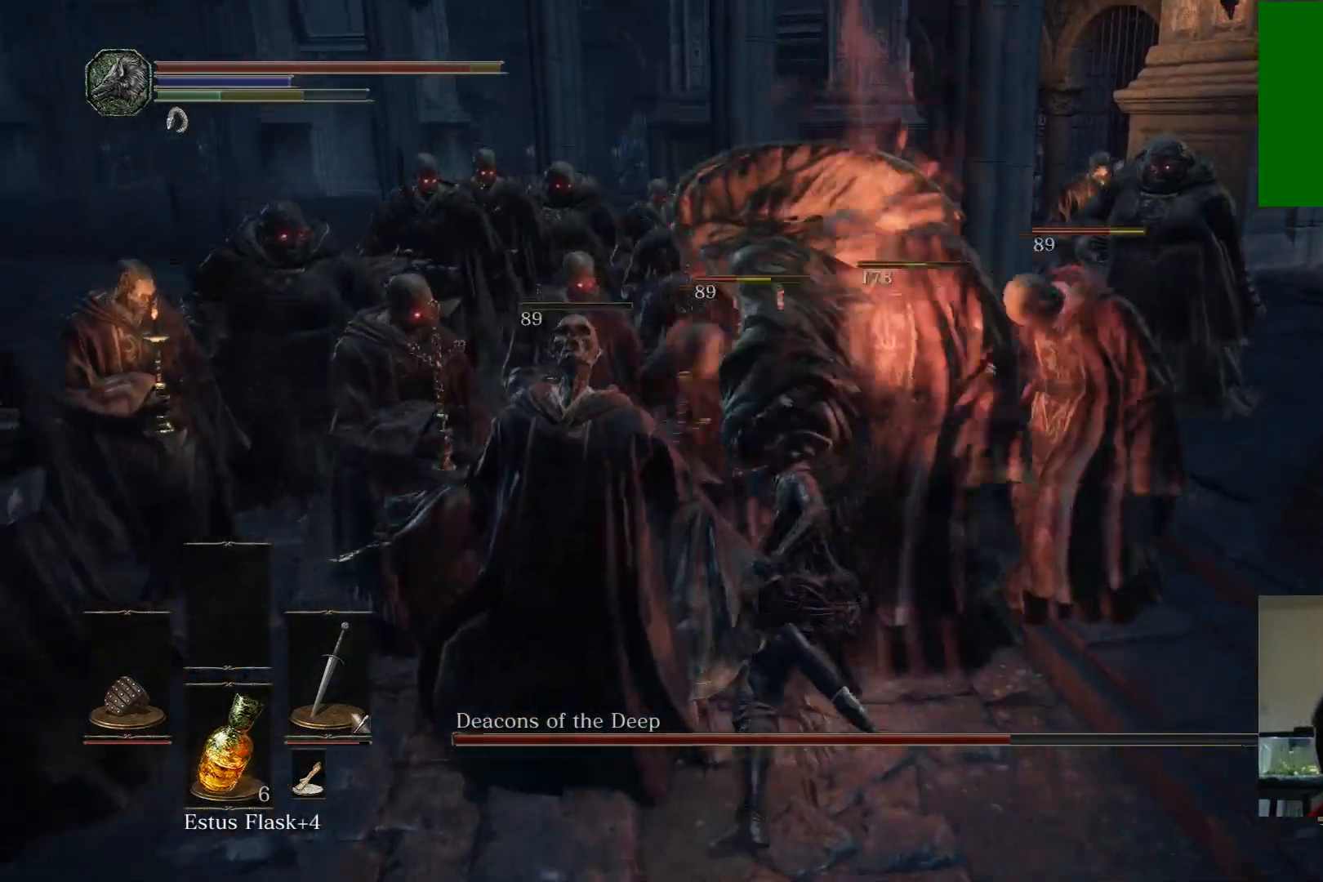
{"buttons": ["R1"], "left_stick": "up", "right_stick": "center", "events": [[50, "R1", "down"], [150, "R1", "up"], [217, "R1", "down"], [333, "R1", "up"], [417, "R1", "down"]]}
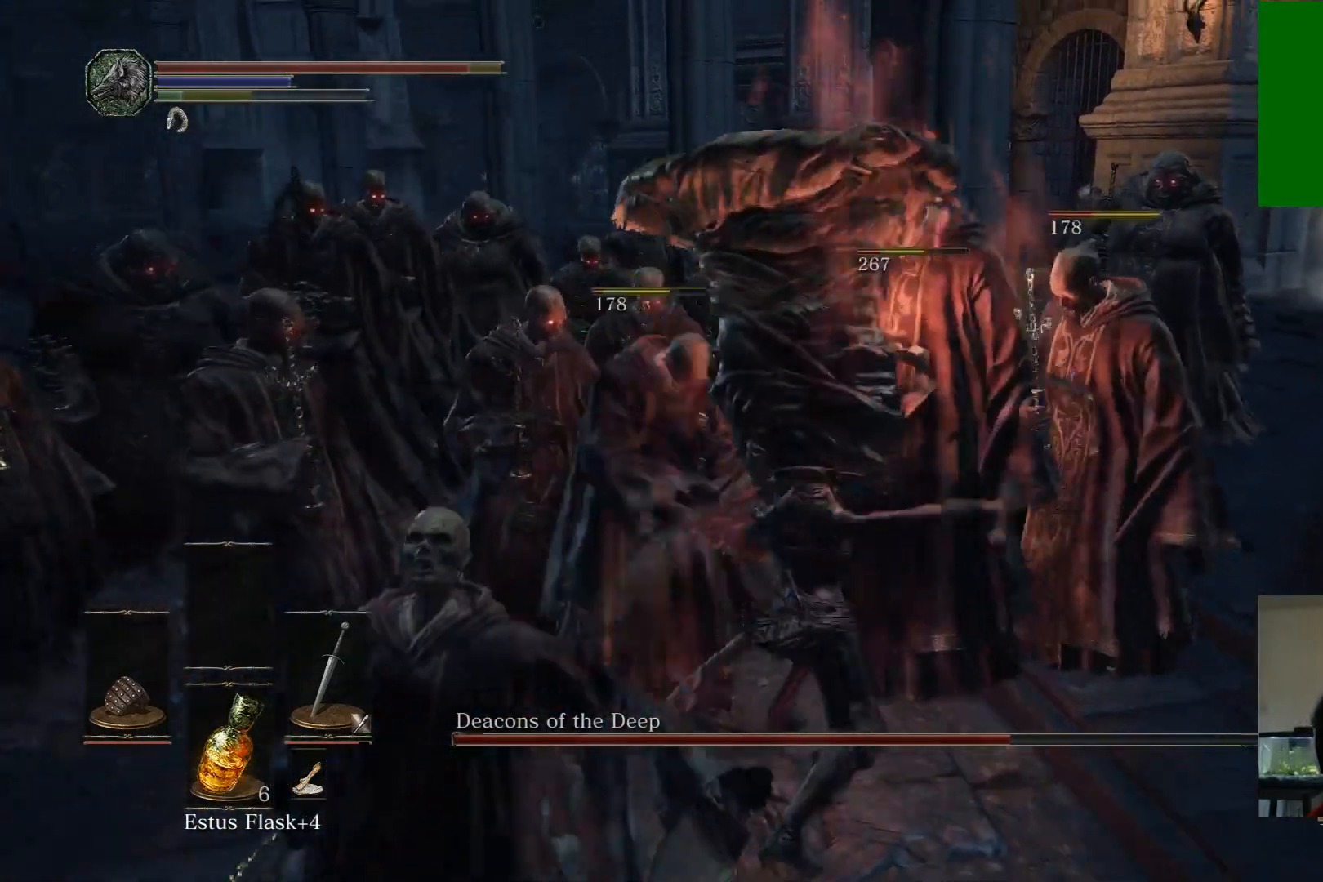
{"buttons": ["R1"], "left_stick": "up", "right_stick": "center", "events": [[33, "R1", "up"], [100, "R1", "down"], [217, "R1", "up"], [317, "R1", "down"], [400, "R1", "up"], [500, "R1", "down"]]}
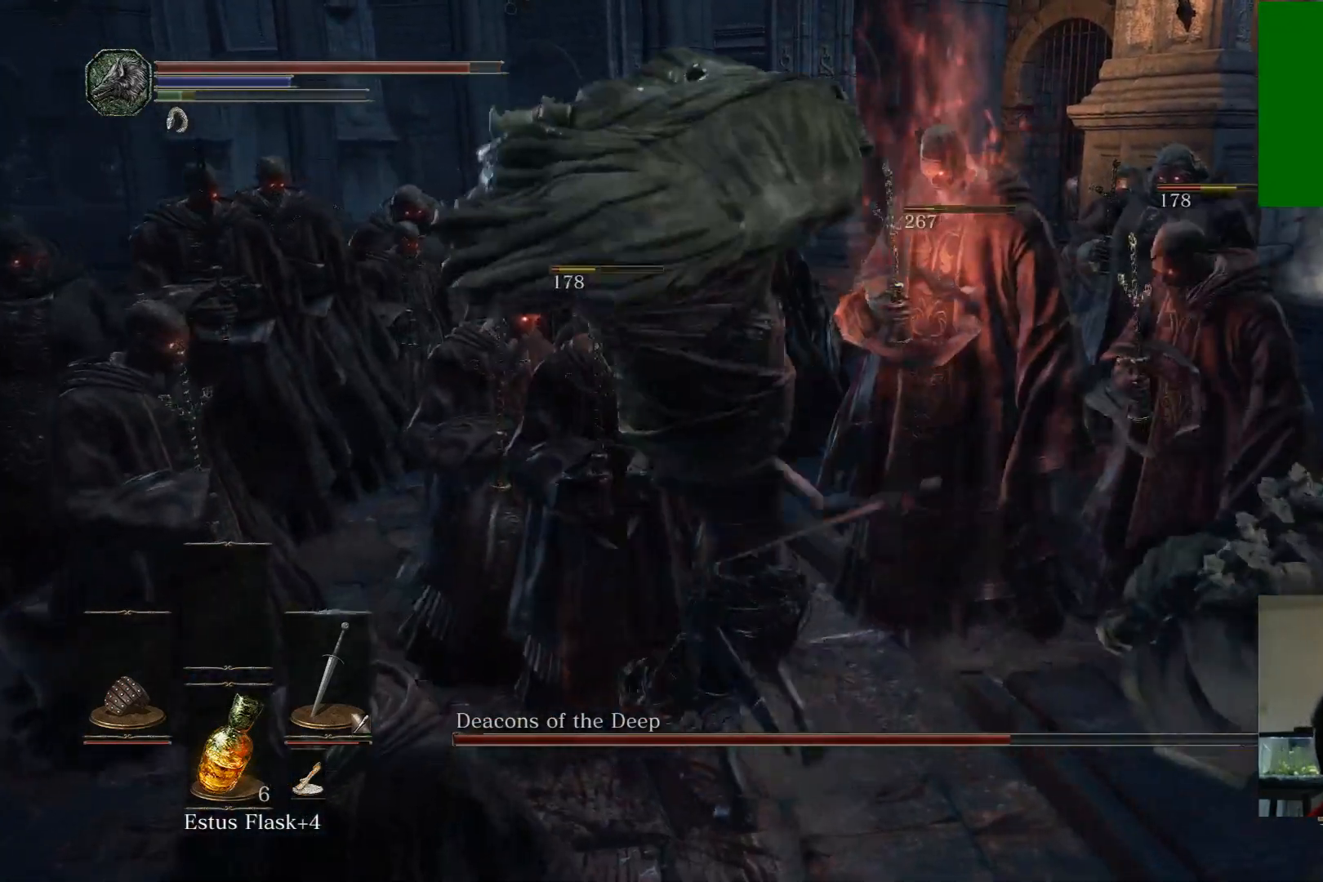
{"buttons": [], "left_stick": "up-right", "right_stick": "center", "events": [[117, "R1", "up"], [133, "left_stick", "up-right"], [183, "R1", "down"], [317, "R1", "up"], [400, "R1", "down"], [500, "R1", "up"]]}
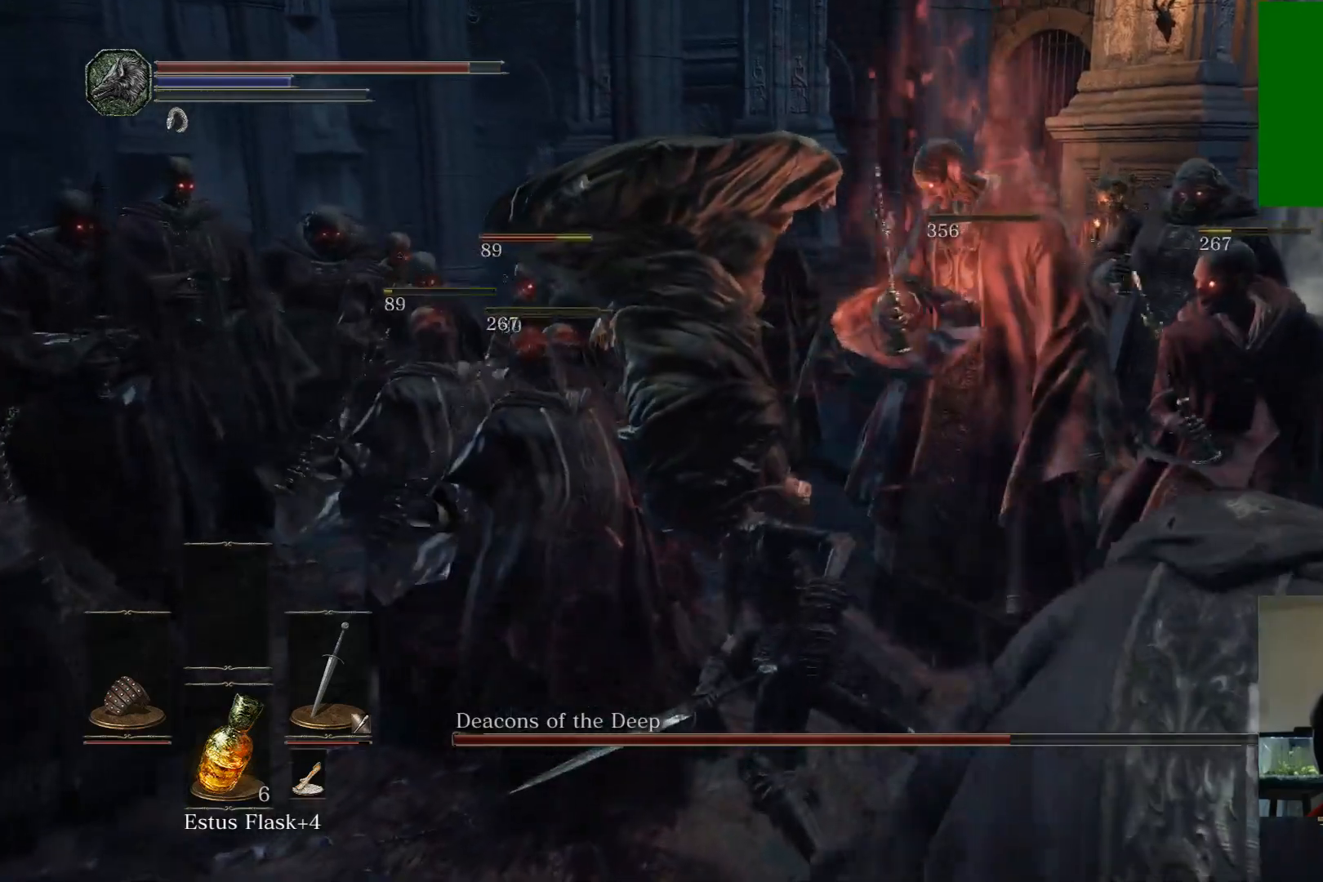
{"buttons": [], "left_stick": "up-right", "right_stick": "center", "events": [[117, "R1", "down"], [217, "R1", "up"], [283, "R1", "down"], [383, "R1", "up"]]}
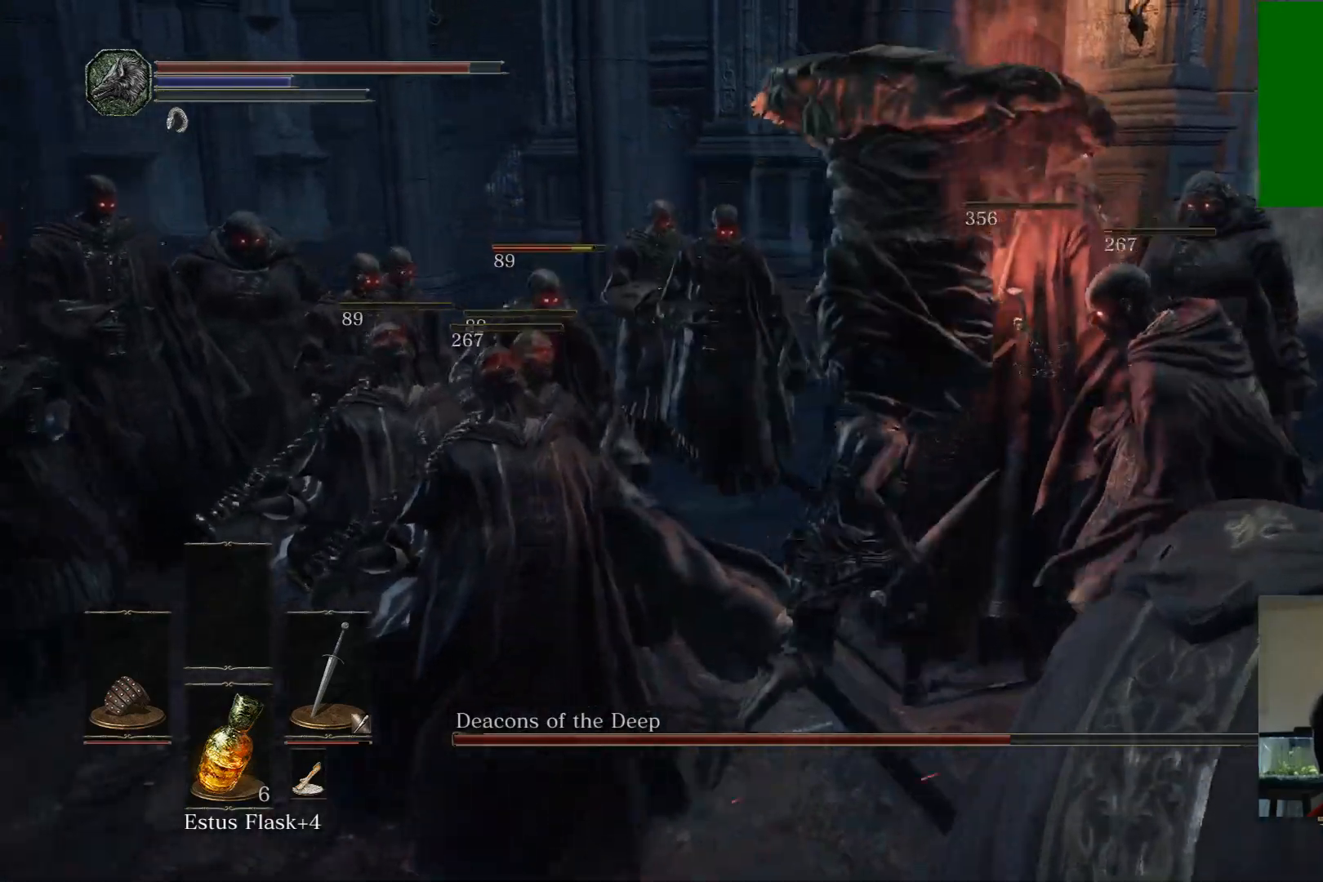
{"buttons": [], "left_stick": "down", "right_stick": "center", "events": [[117, "left_stick", "center"], [200, "left_stick", "down"]]}
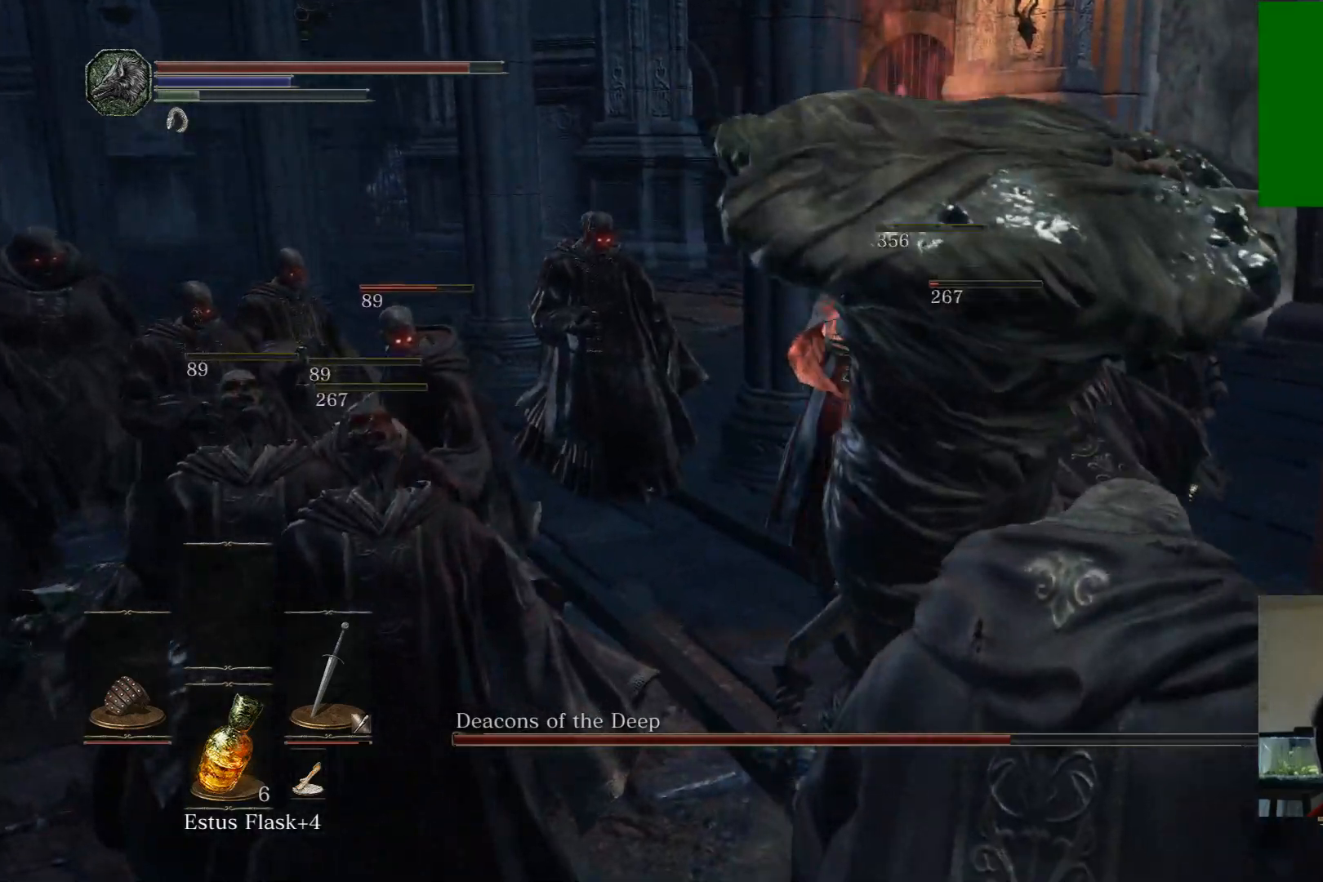
{"buttons": [], "left_stick": "down", "right_stick": "left", "events": [[50, "B", "down"], [150, "B", "up"], [467, "right_stick", "left"]]}
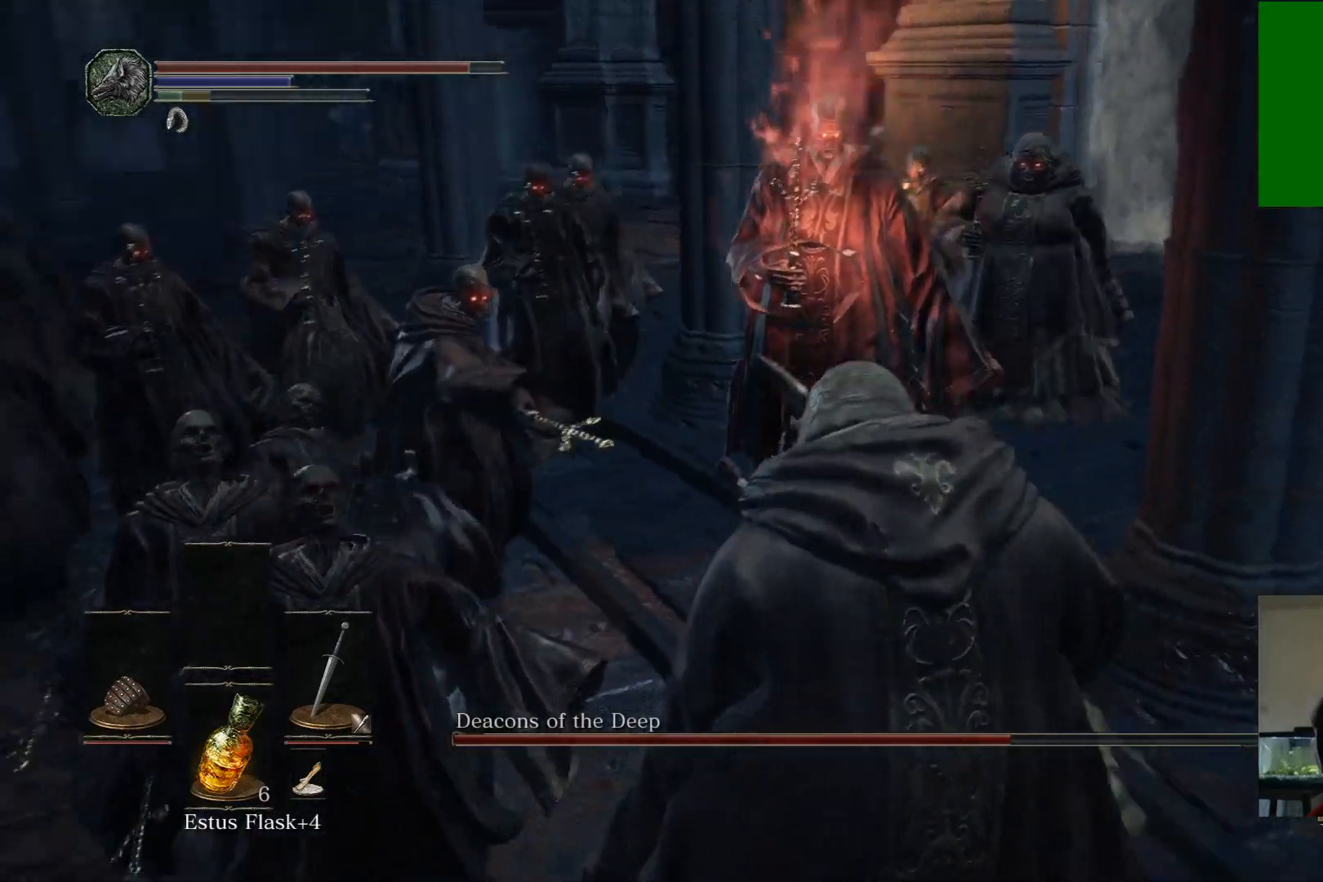
{"buttons": [], "left_stick": "down-left", "right_stick": "center", "events": [[333, "left_stick", "down-left"], [333, "right_stick", "center"]]}
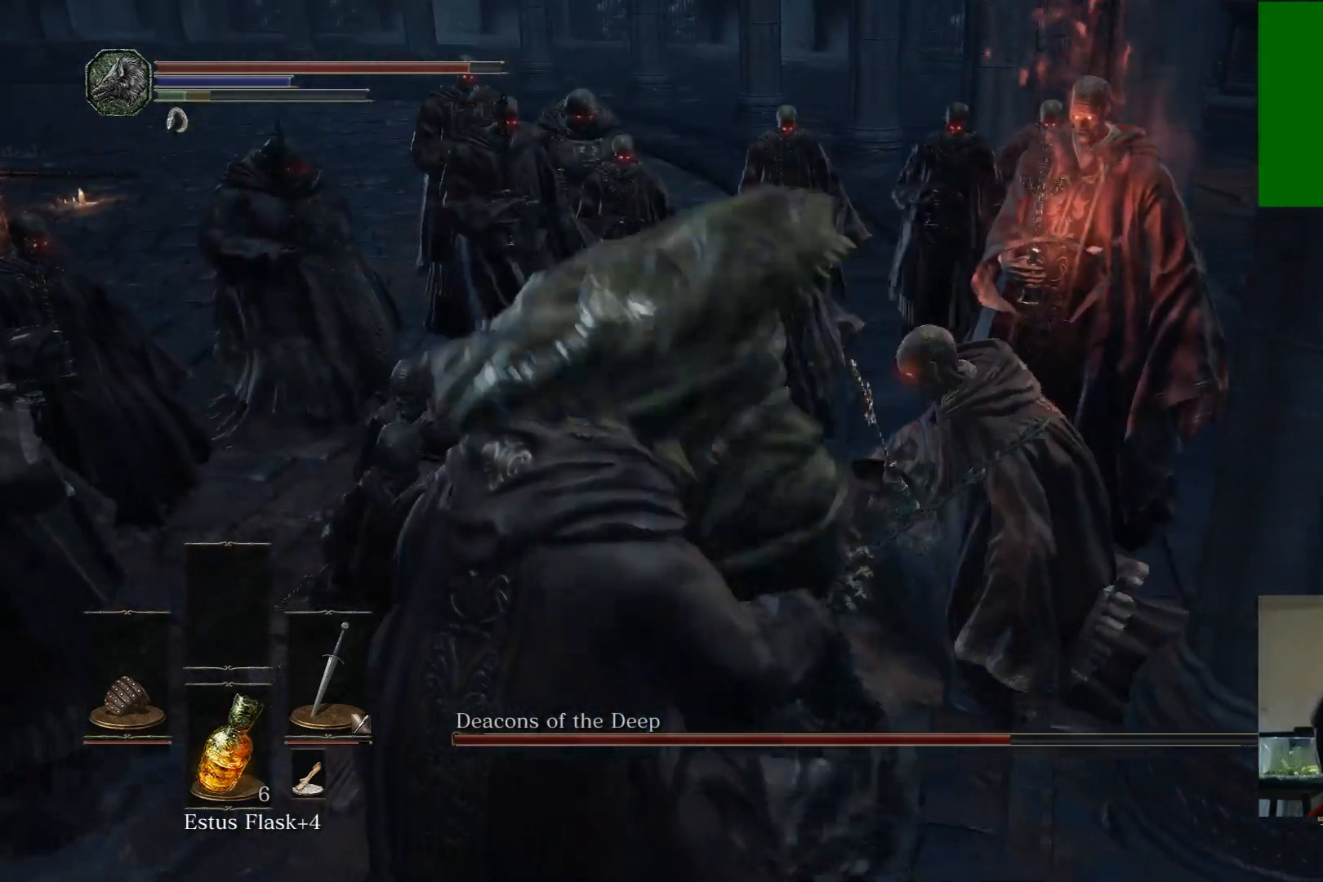
{"buttons": [], "left_stick": "up-left", "right_stick": "center", "events": [[50, "left_stick", "left"], [283, "left_stick", "up-left"]]}
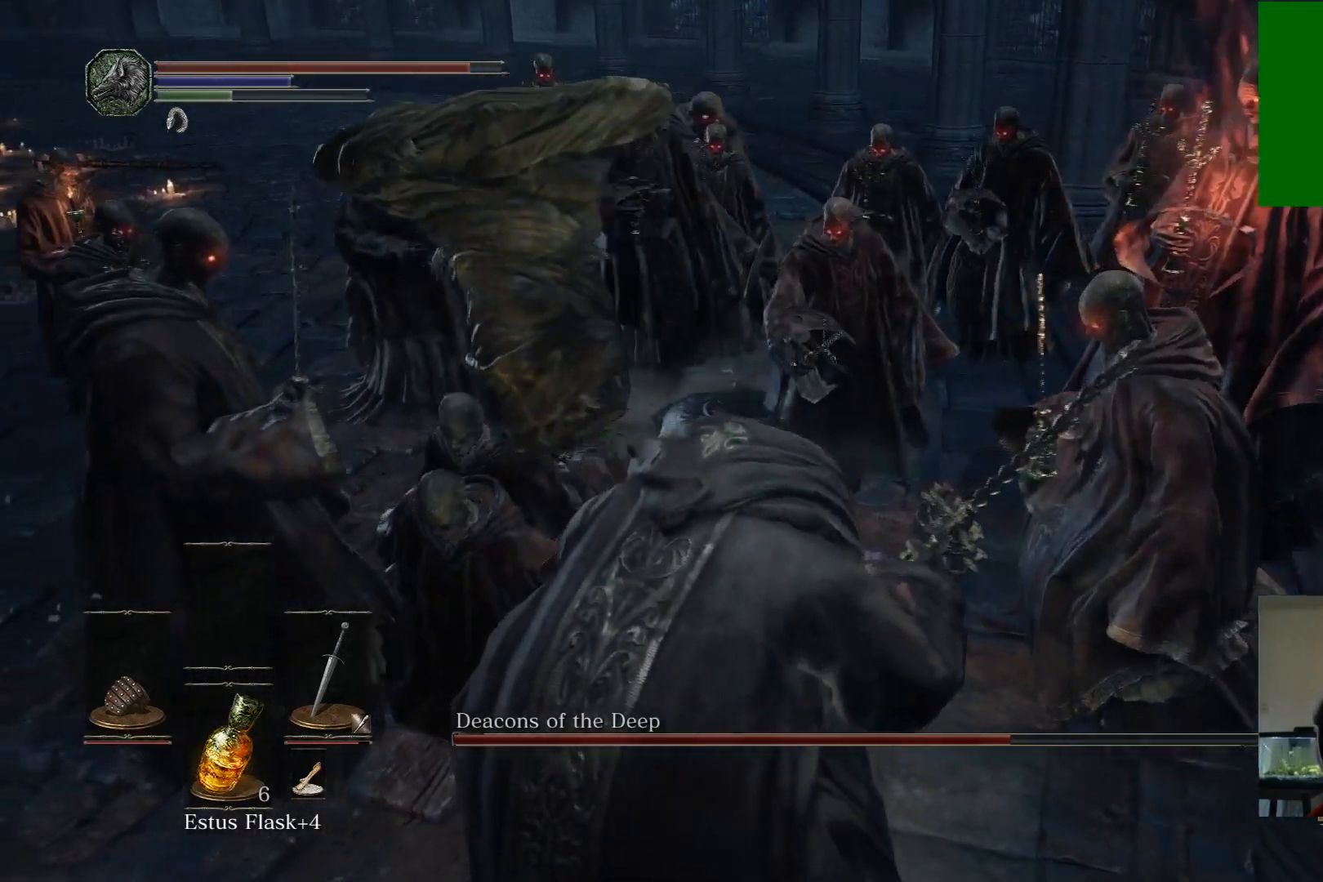
{"buttons": [], "left_stick": "left", "right_stick": "center", "events": [[17, "B", "down"], [217, "B", "up"], [217, "left_stick", "left"]]}